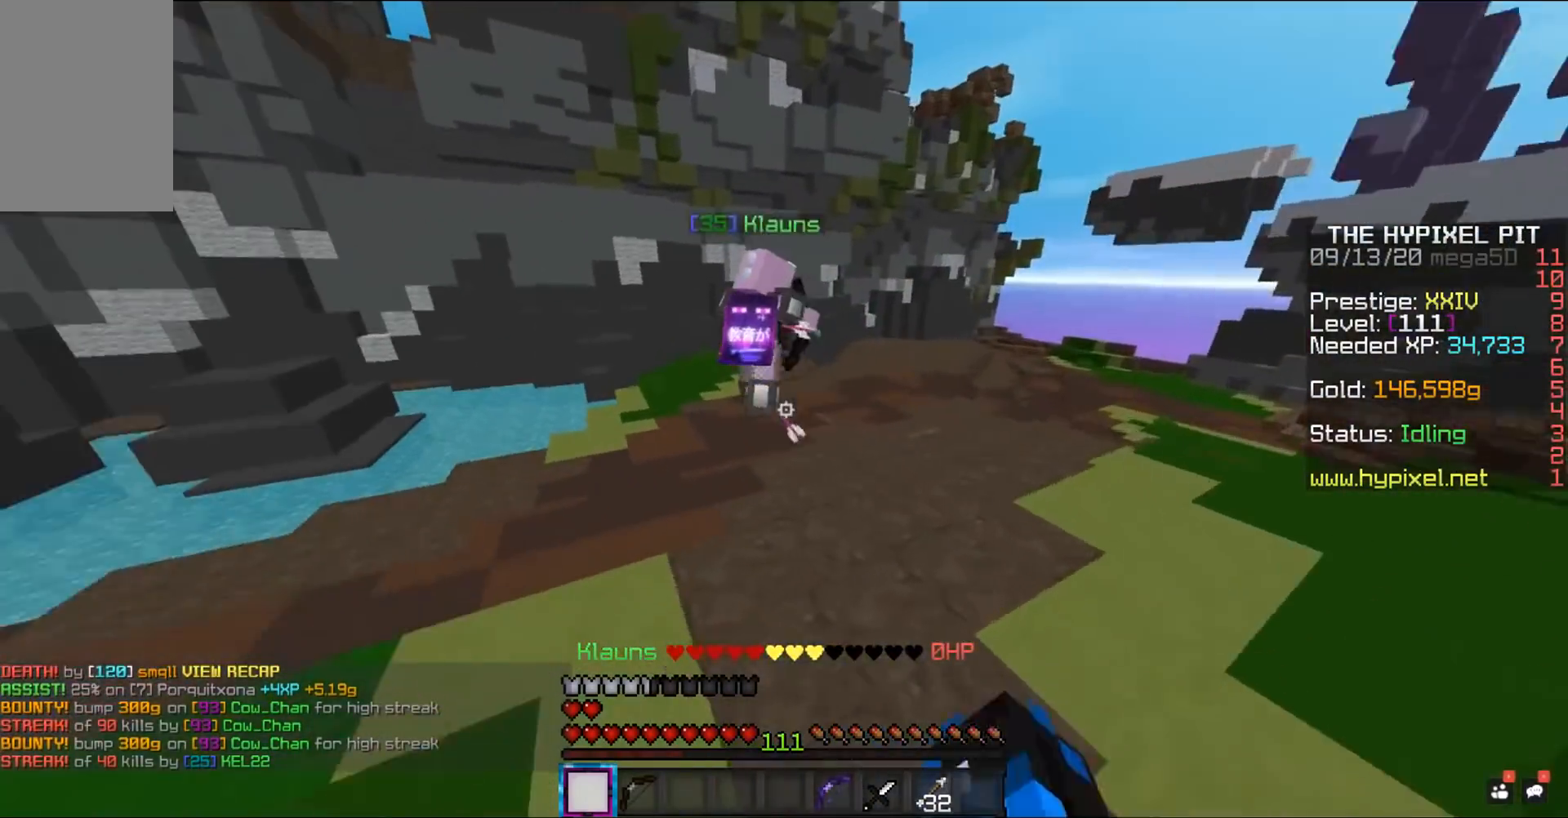
Gameplay with keyboard and mouse; each line is a JSON object with the keys and mouse buttons held at the frame after it. "events" lists presses ("down") and releases ("up") of "a", "d", "s", "space", "w", "mouse_left" and "mouse_right" between this image and that frame as [ms after this image, input, new state], when the widget could be followed in between. "mouse_left", "mouse_right" = the "left", "right" buttons of the "mouse" list. No other keys are recorded. Fast repeated clicks can show as one long hold. Mouse movement is not recorded.
{"keys": ["d", "space", "w"], "mouse": [], "events": [[267, "mouse_left", "up"], [367, "space", "down"]]}
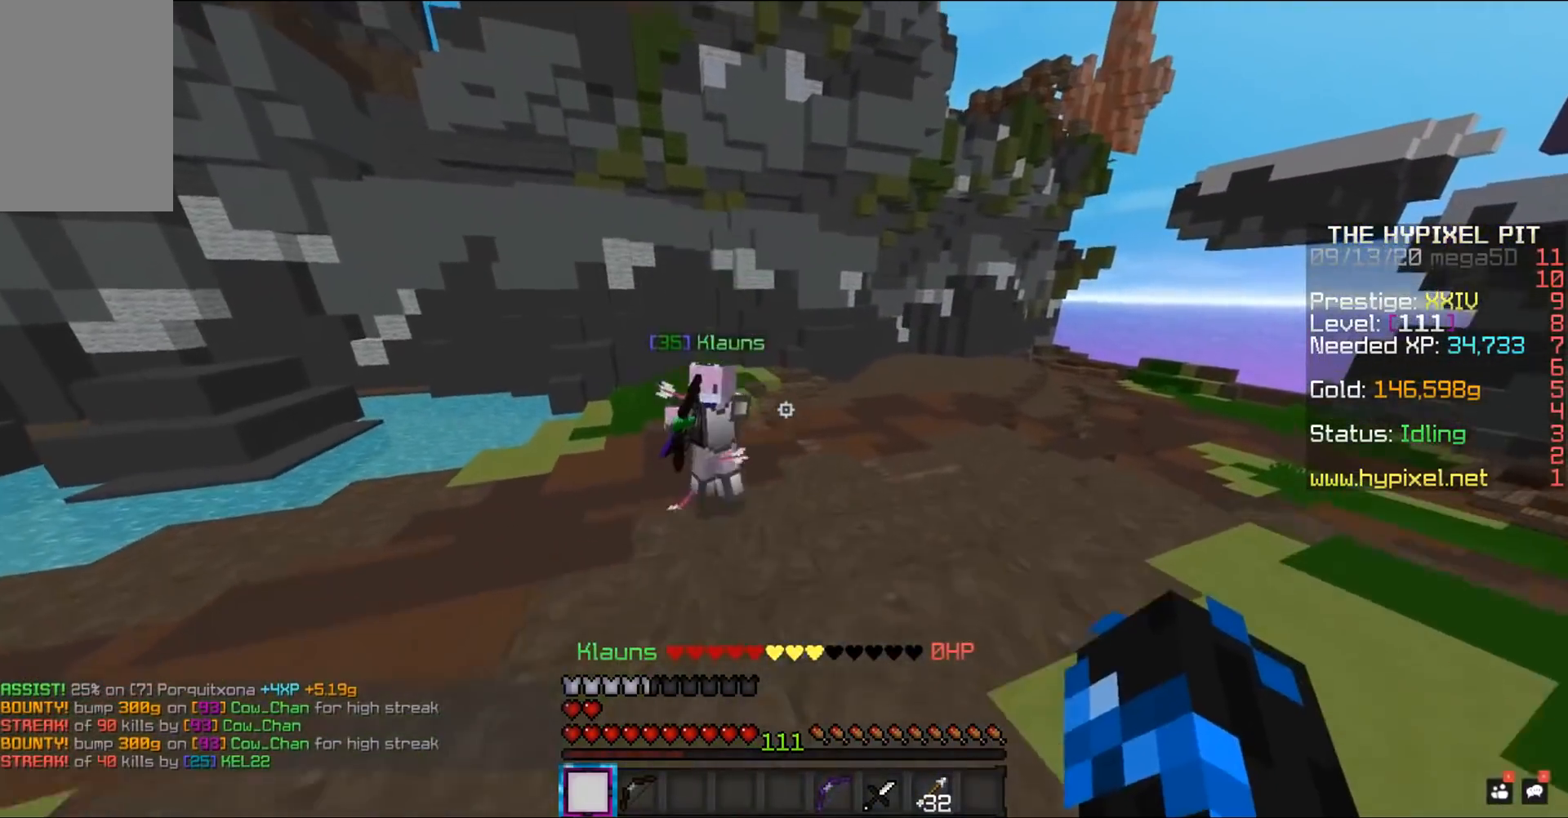
{"keys": ["a", "w"], "mouse": [], "events": [[50, "space", "up"], [117, "d", "up"], [133, "w", "up"], [217, "w", "down"], [283, "a", "down"]]}
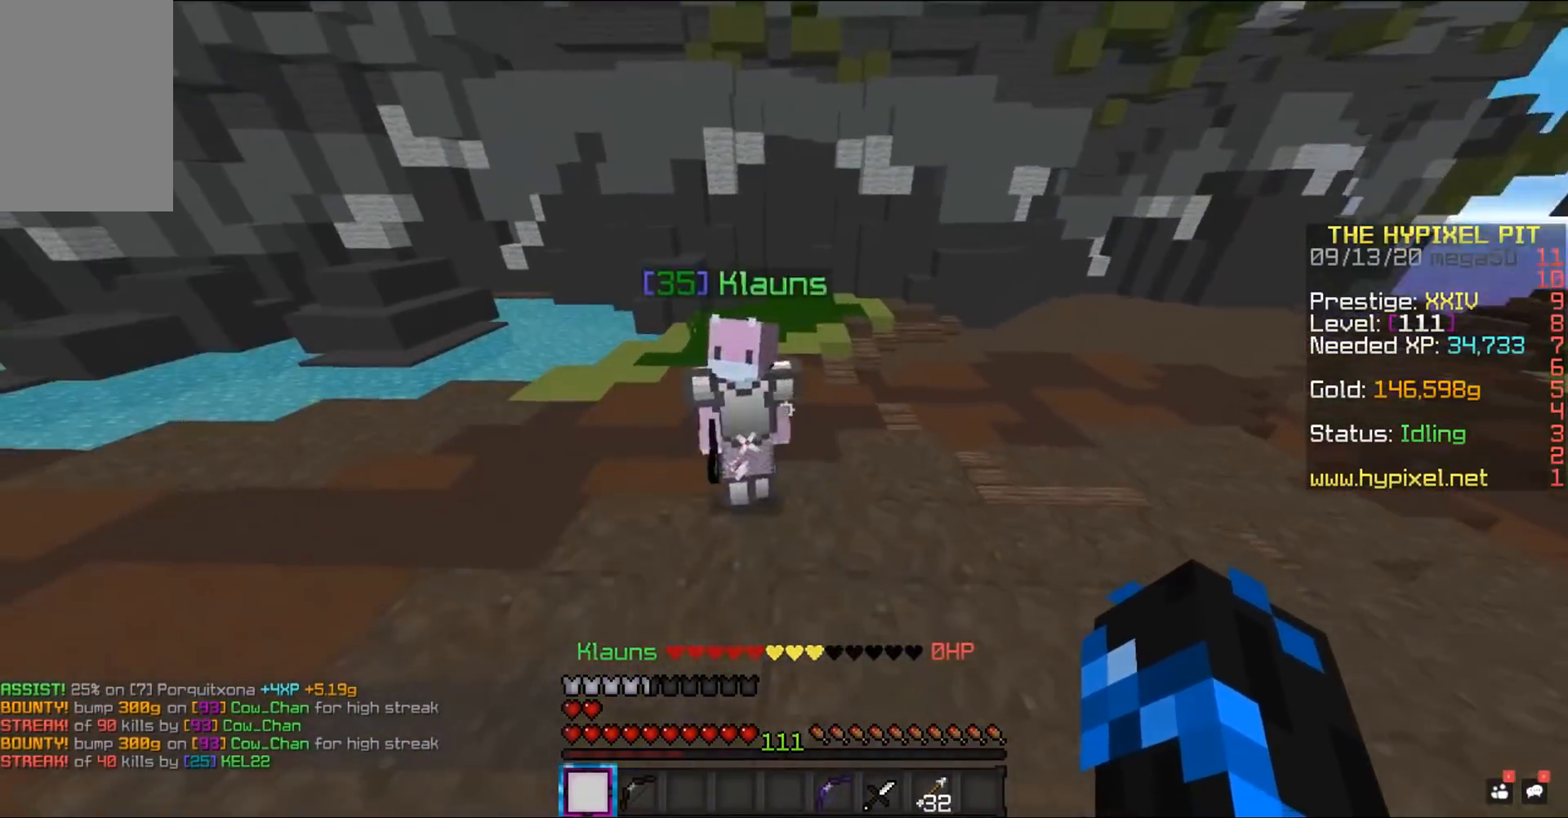
{"keys": ["a", "w"], "mouse": ["left"], "events": [[167, "mouse_left", "down"]]}
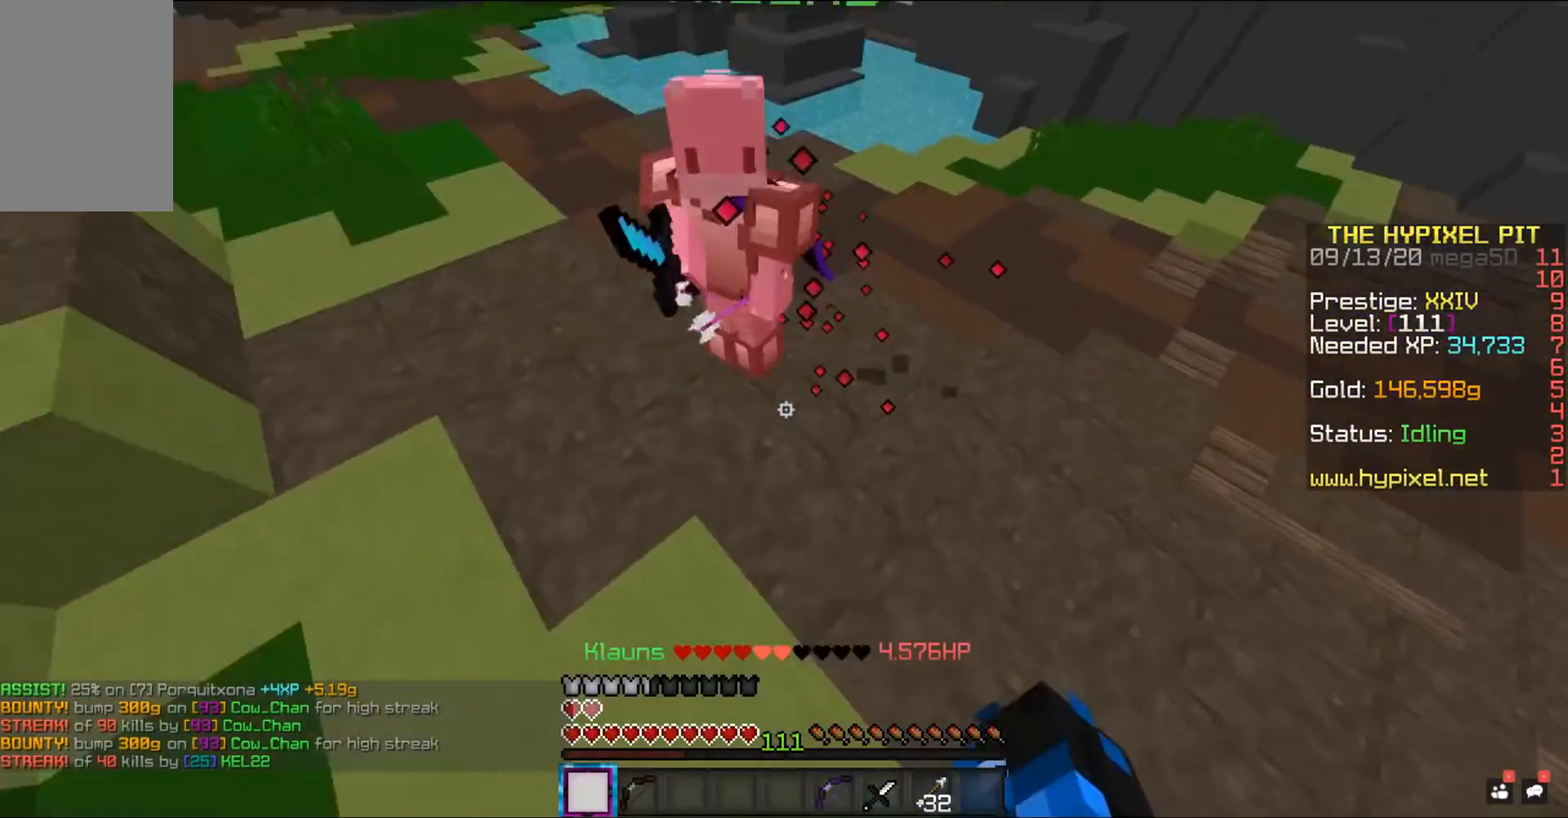
{"keys": ["w"], "mouse": ["left"], "events": [[133, "a", "up"]]}
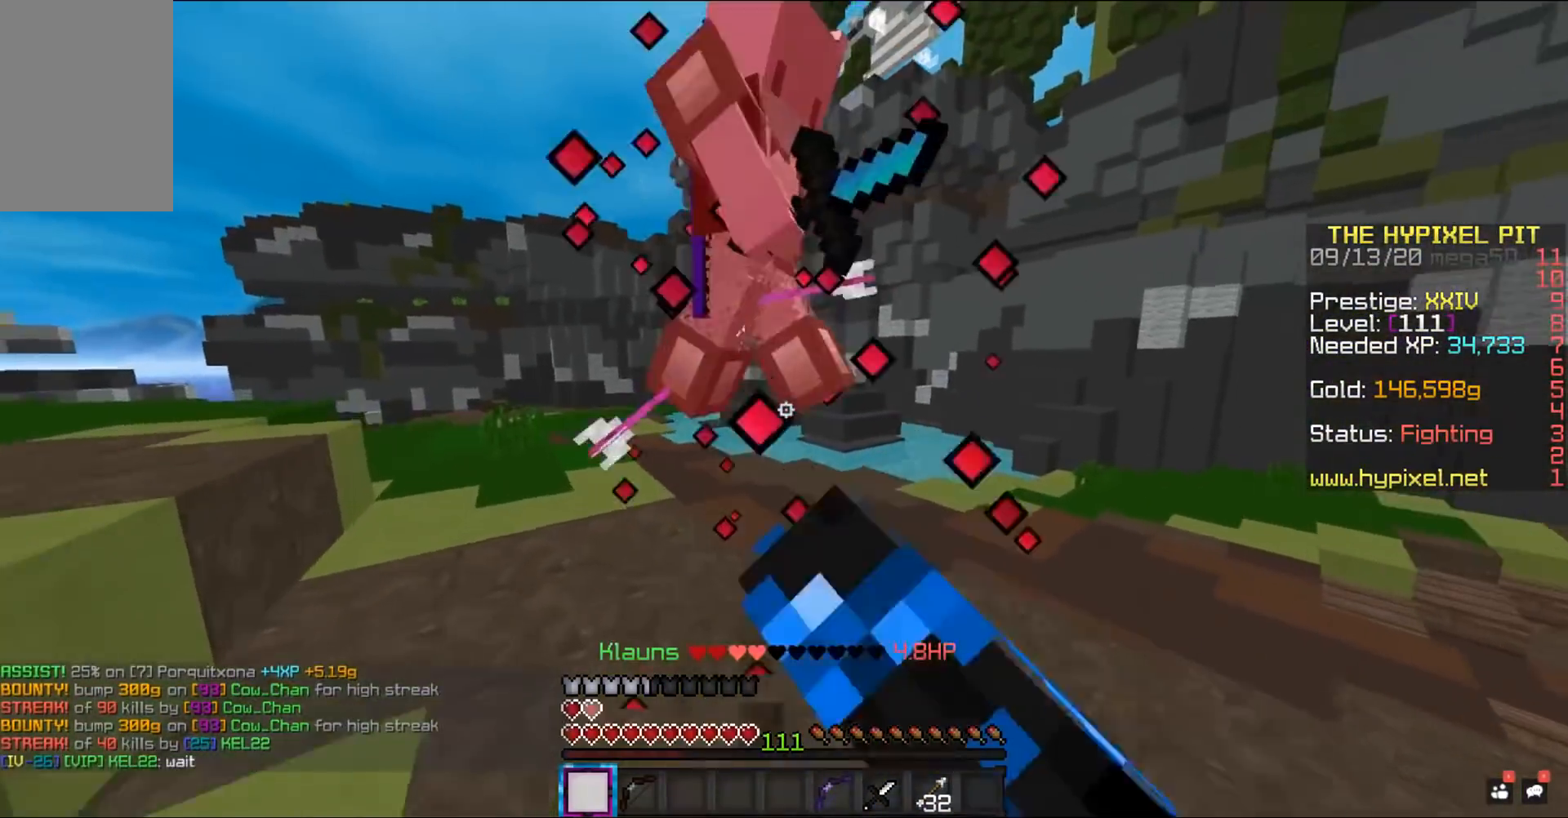
{"keys": ["space", "w"], "mouse": ["left"], "events": [[317, "space", "down"]]}
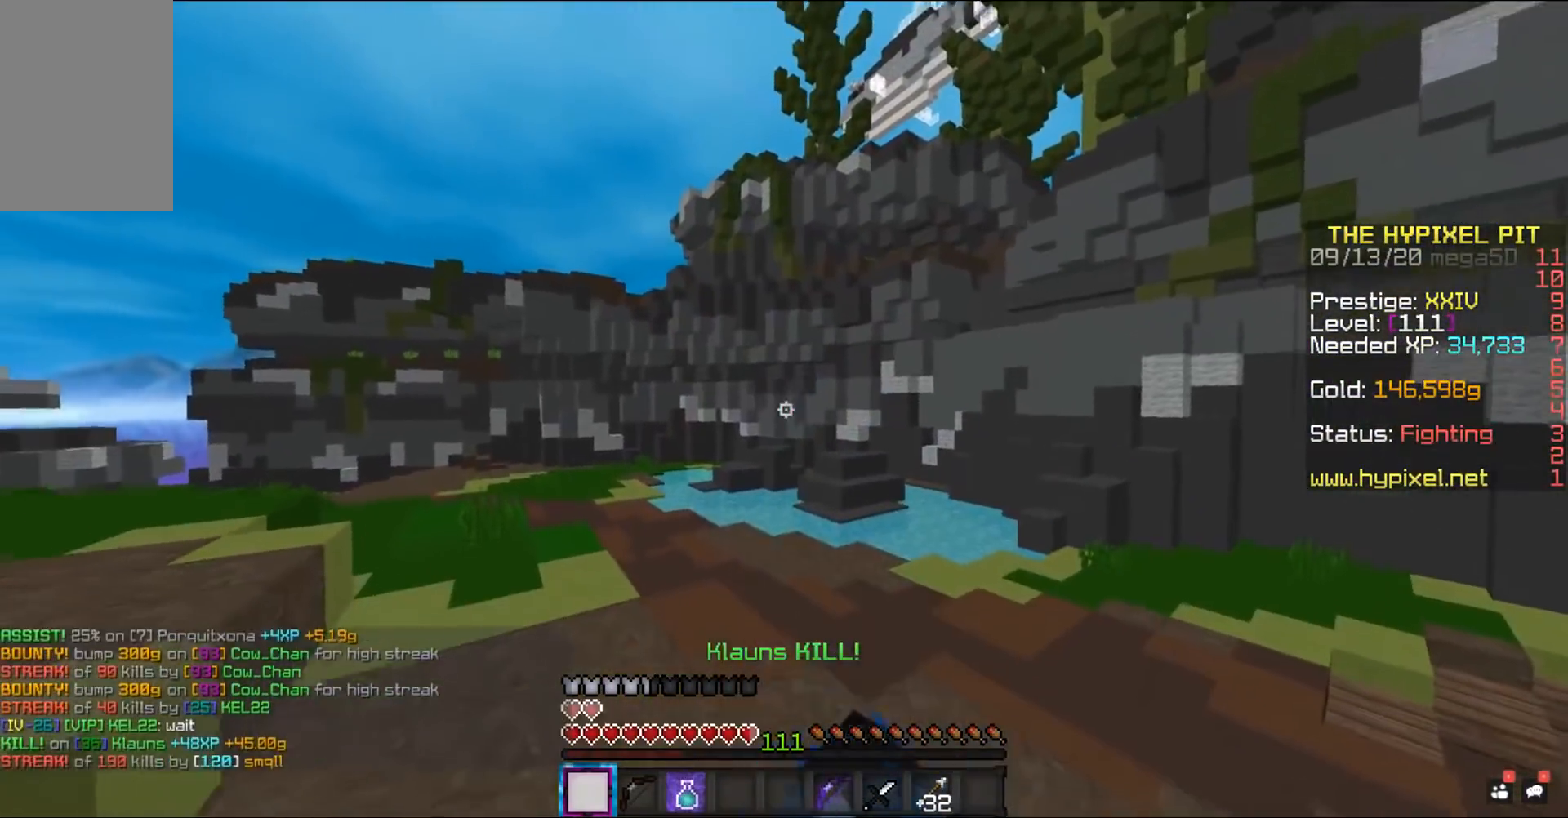
{"keys": ["a", "space", "w"], "mouse": ["right"], "events": [[150, "mouse_left", "up"], [367, "mouse_right", "down"], [417, "a", "down"]]}
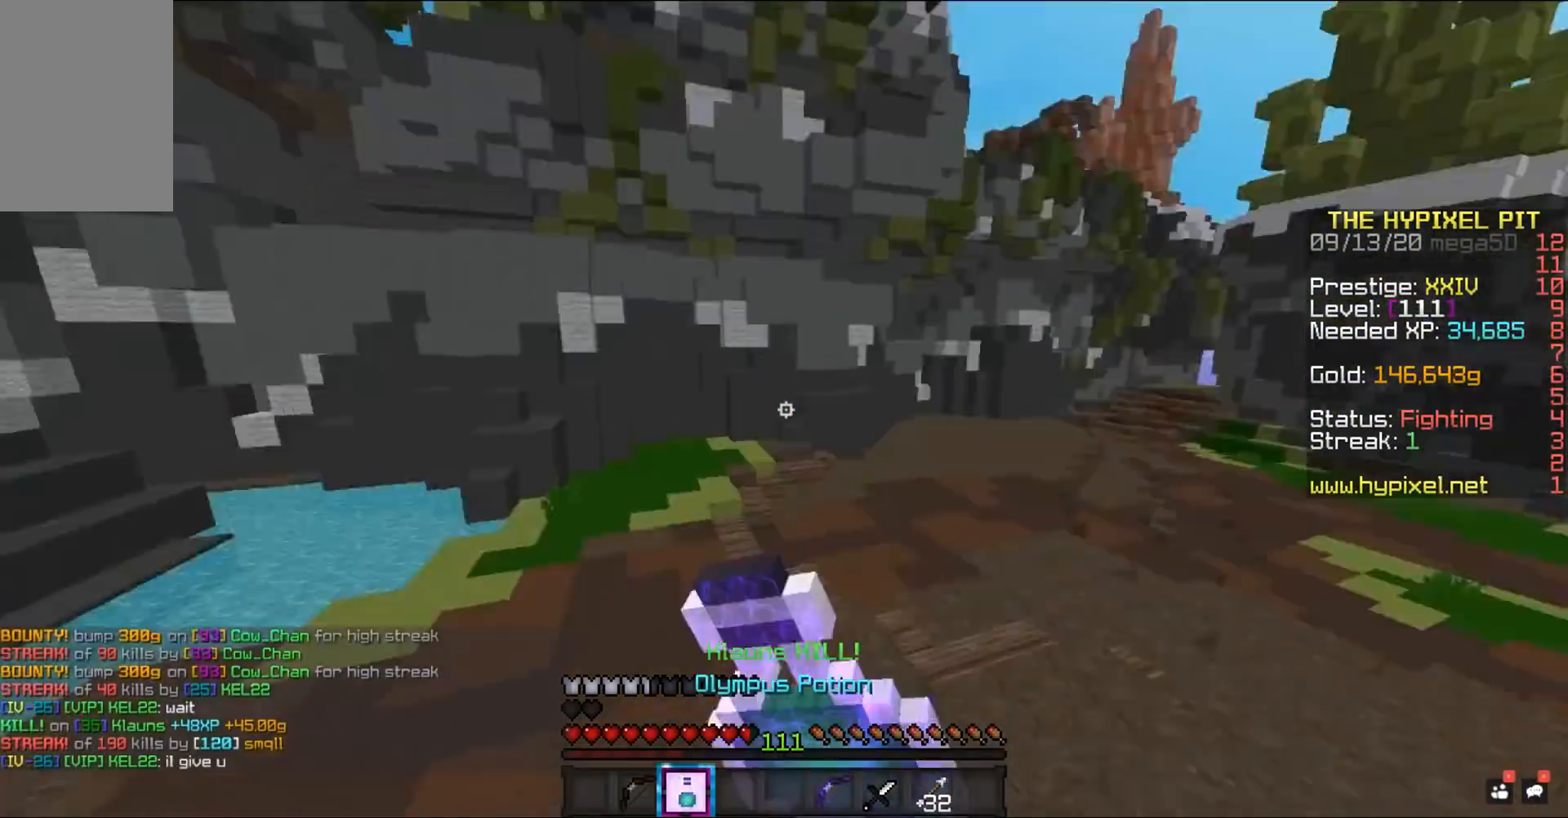
{"keys": ["a"], "mouse": ["right"], "events": [[17, "w", "up"], [50, "space", "up"]]}
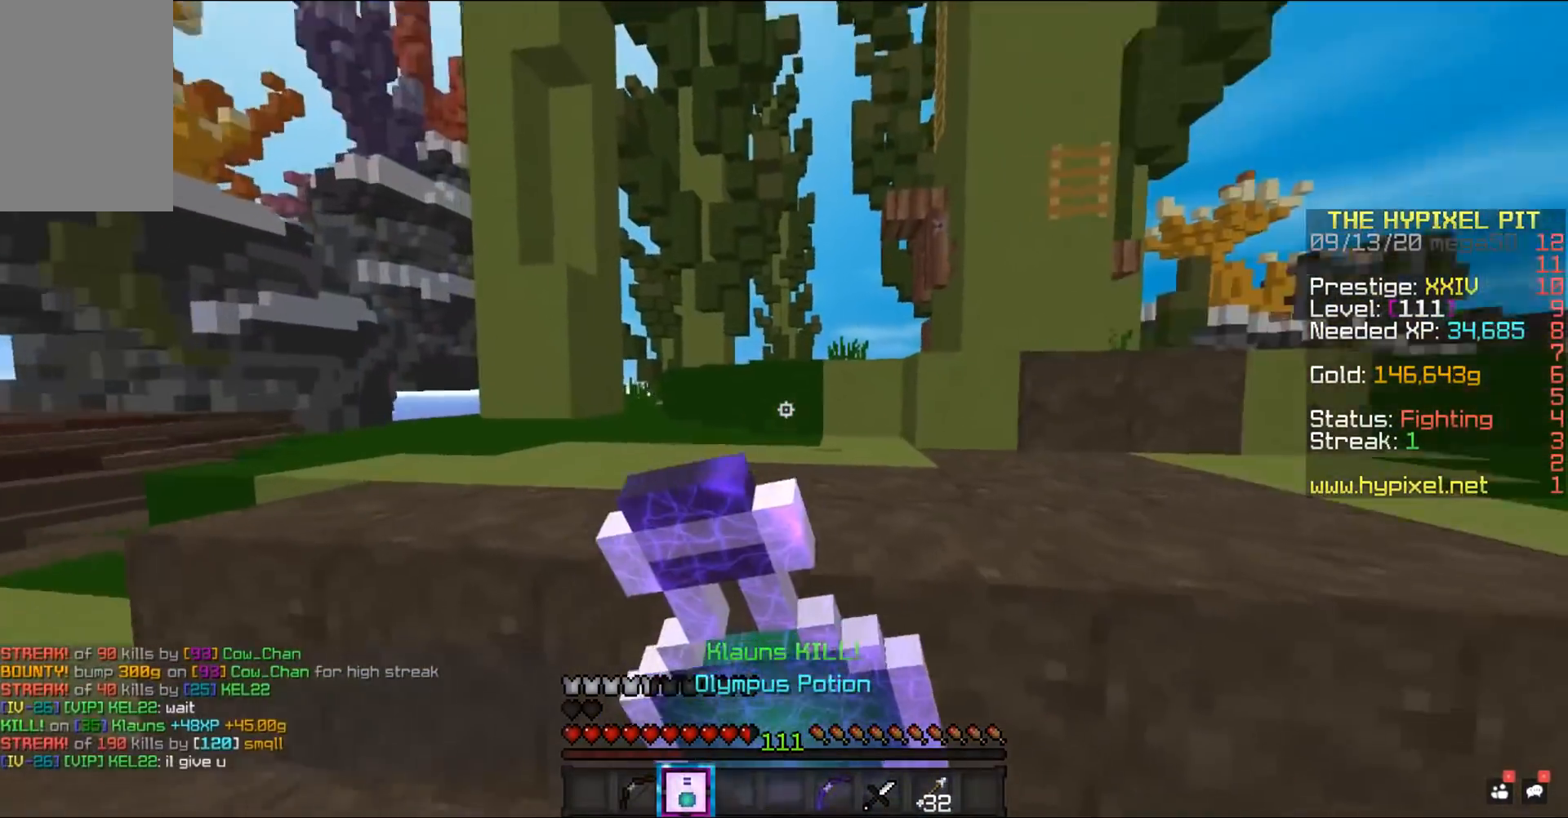
{"keys": ["a"], "mouse": ["right"], "events": []}
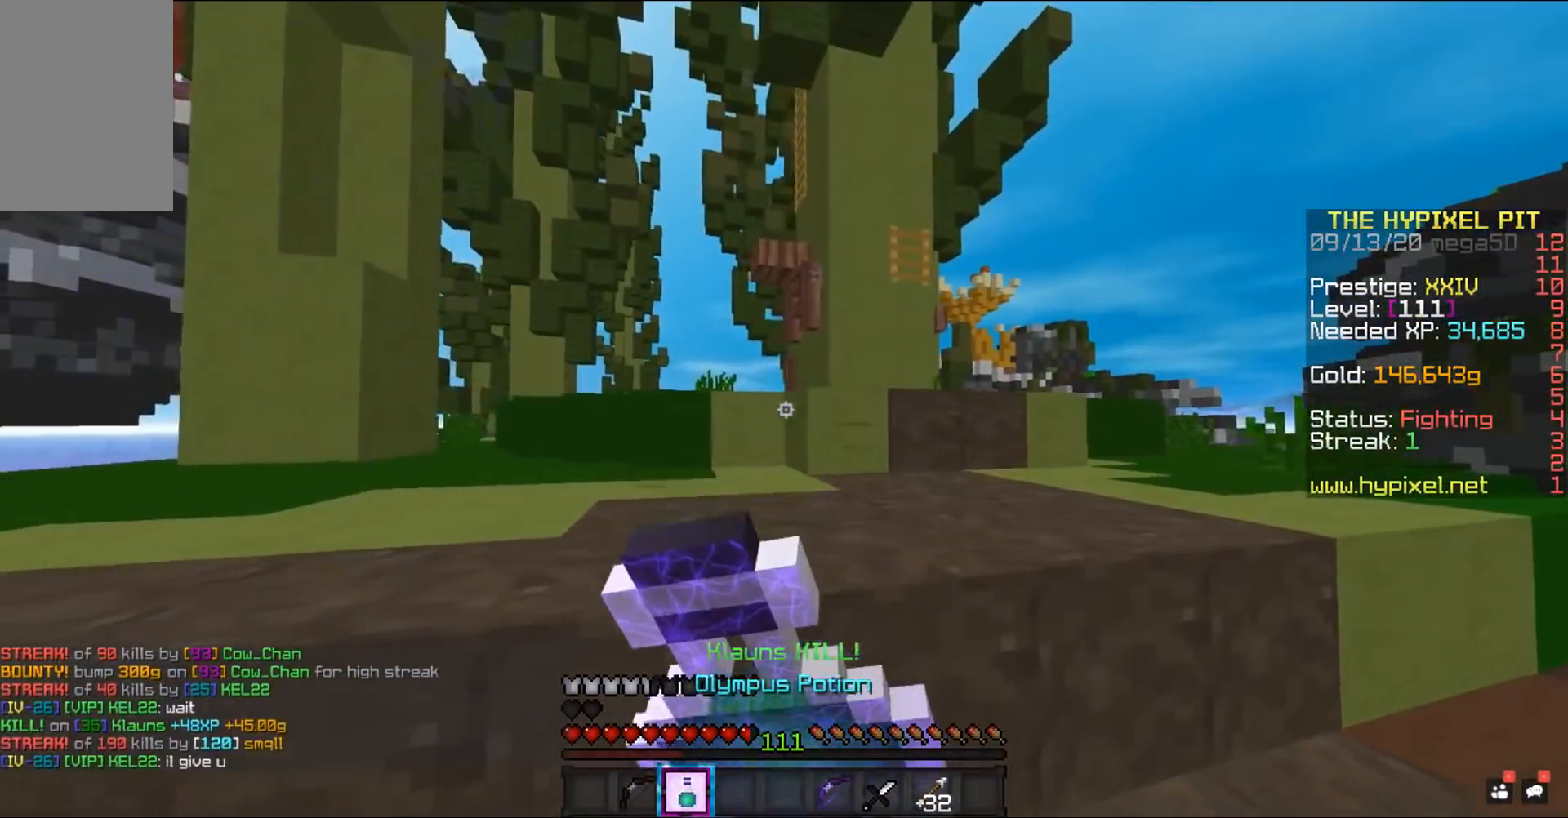
{"keys": [], "mouse": ["right"], "events": [[217, "a", "up"]]}
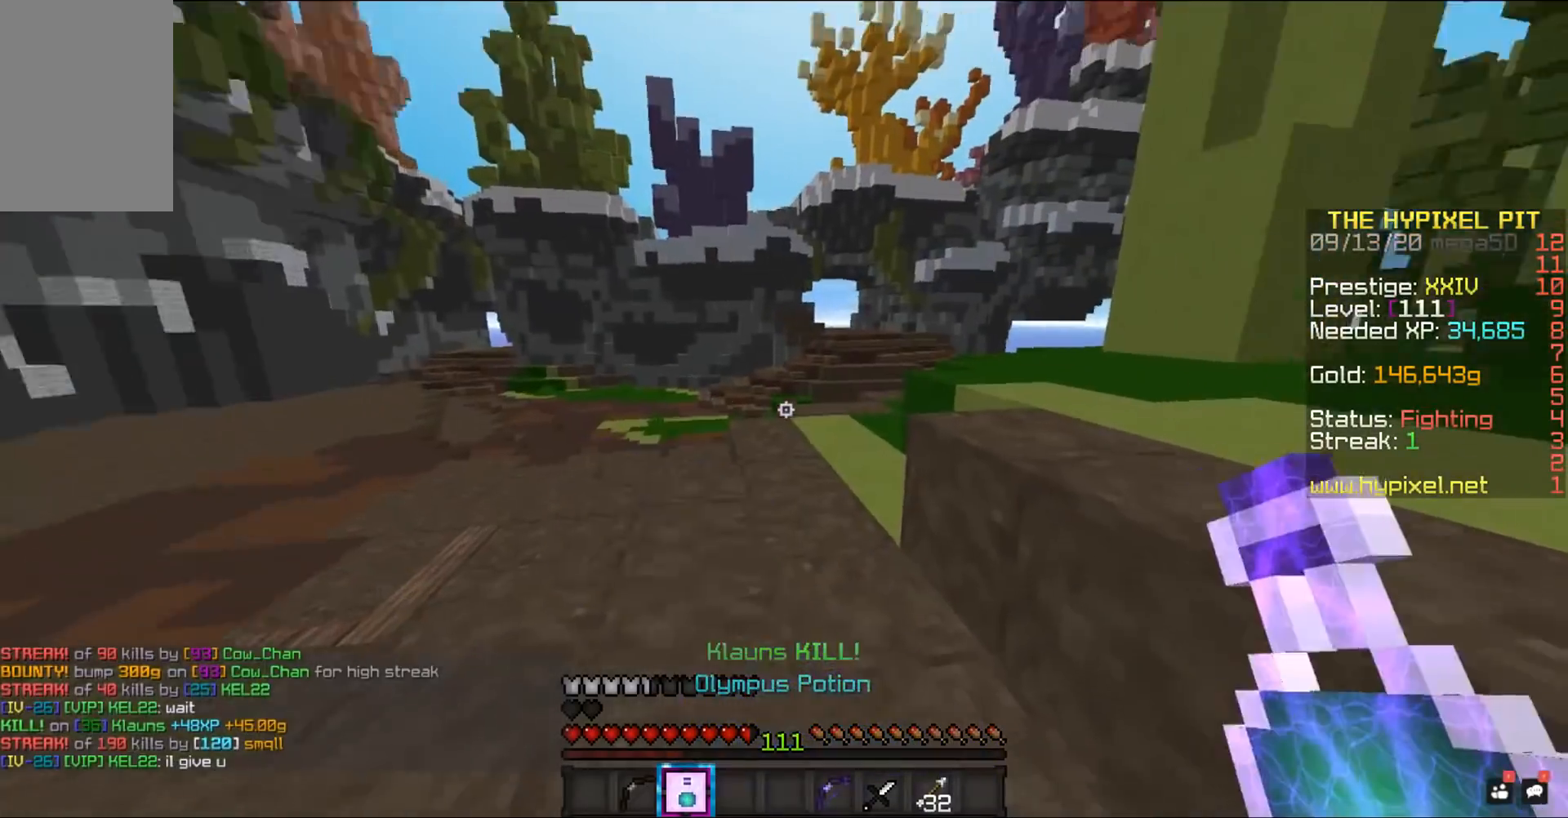
{"keys": ["space", "w"], "mouse": [], "events": [[67, "w", "down"], [333, "space", "down"], [433, "mouse_right", "up"]]}
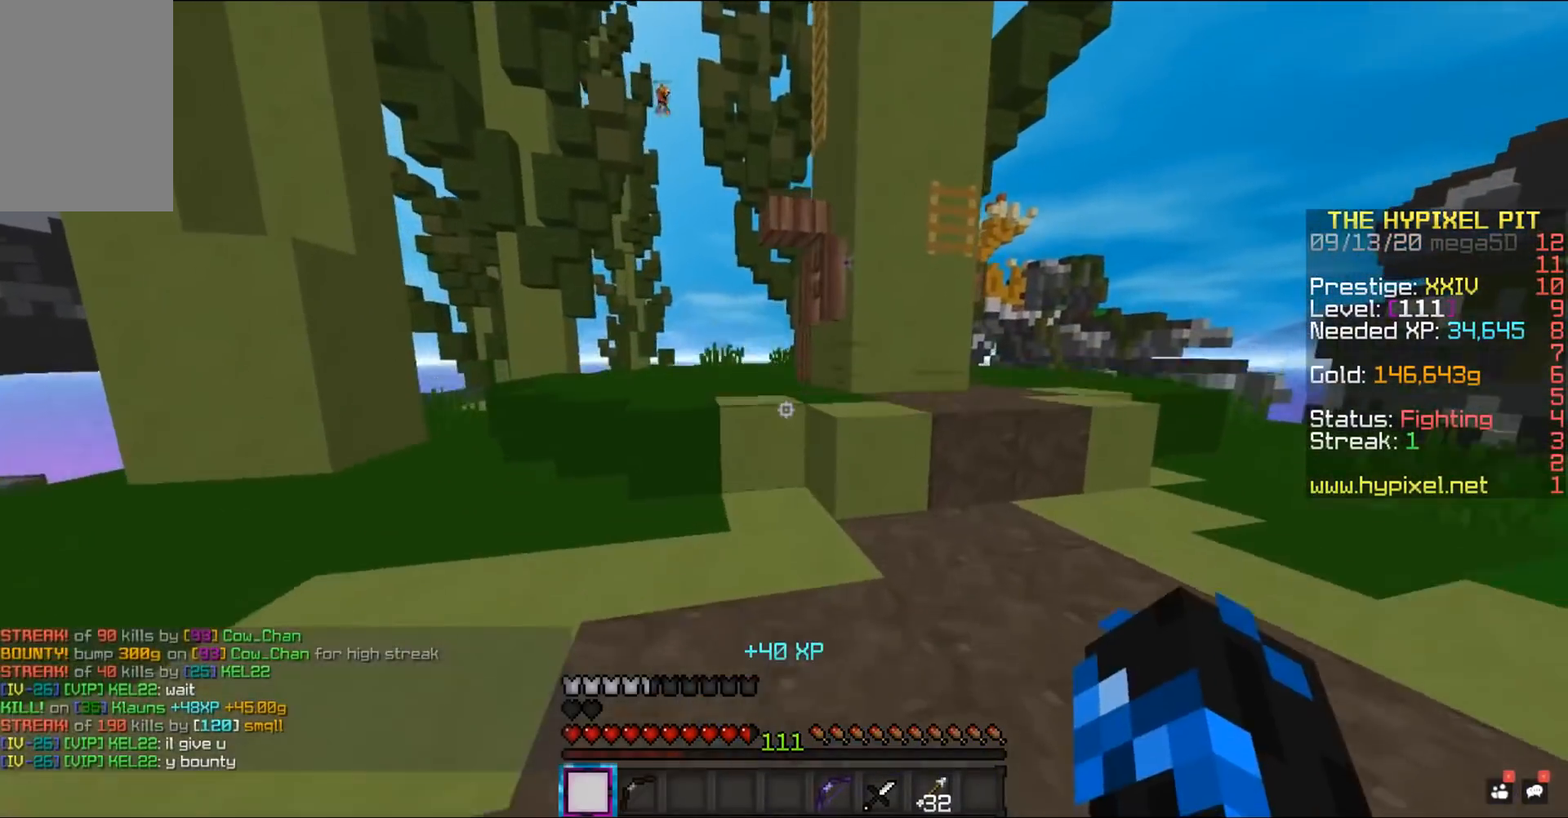
{"keys": ["a", "w"], "mouse": [], "events": [[17, "space", "up"], [50, "w", "up"], [117, "w", "down"], [400, "a", "down"]]}
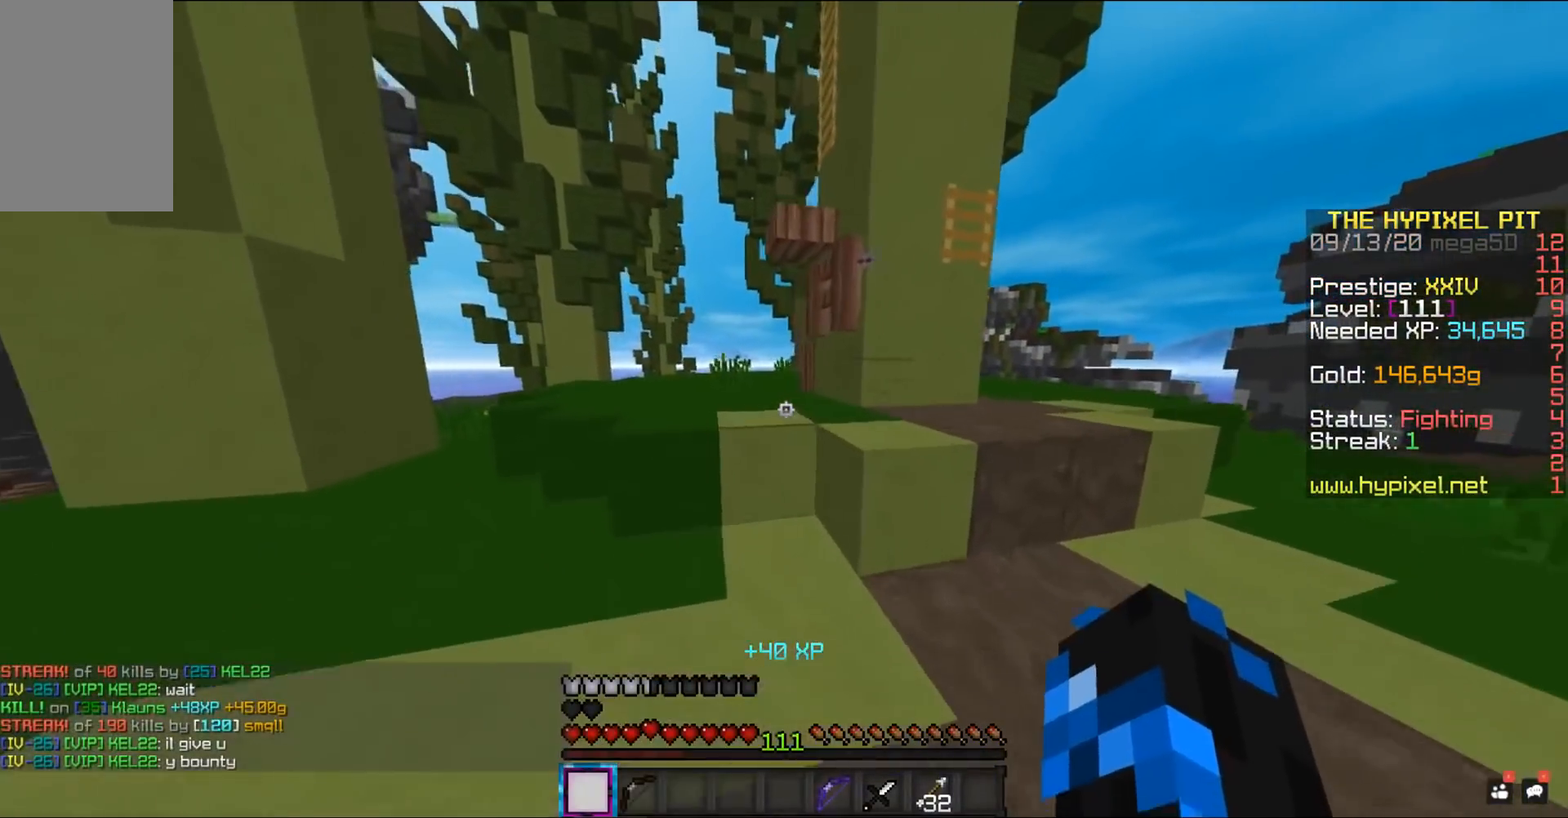
{"keys": ["a", "w"], "mouse": [], "events": [[150, "a", "up"], [200, "space", "down"], [383, "space", "up"], [433, "a", "down"]]}
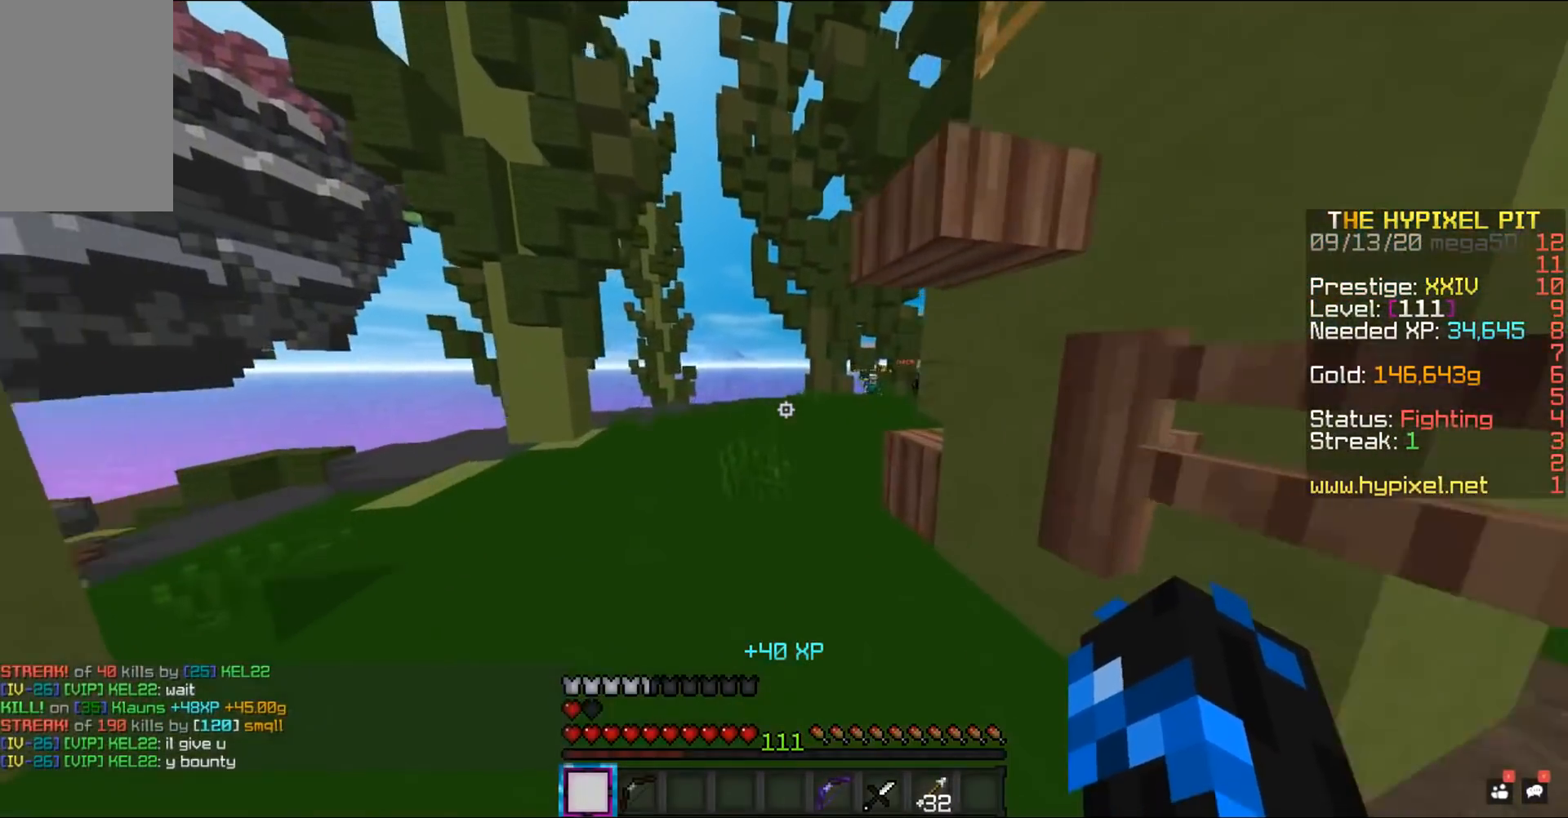
{"keys": ["a", "w"], "mouse": [], "events": [[267, "a", "up"], [383, "a", "down"]]}
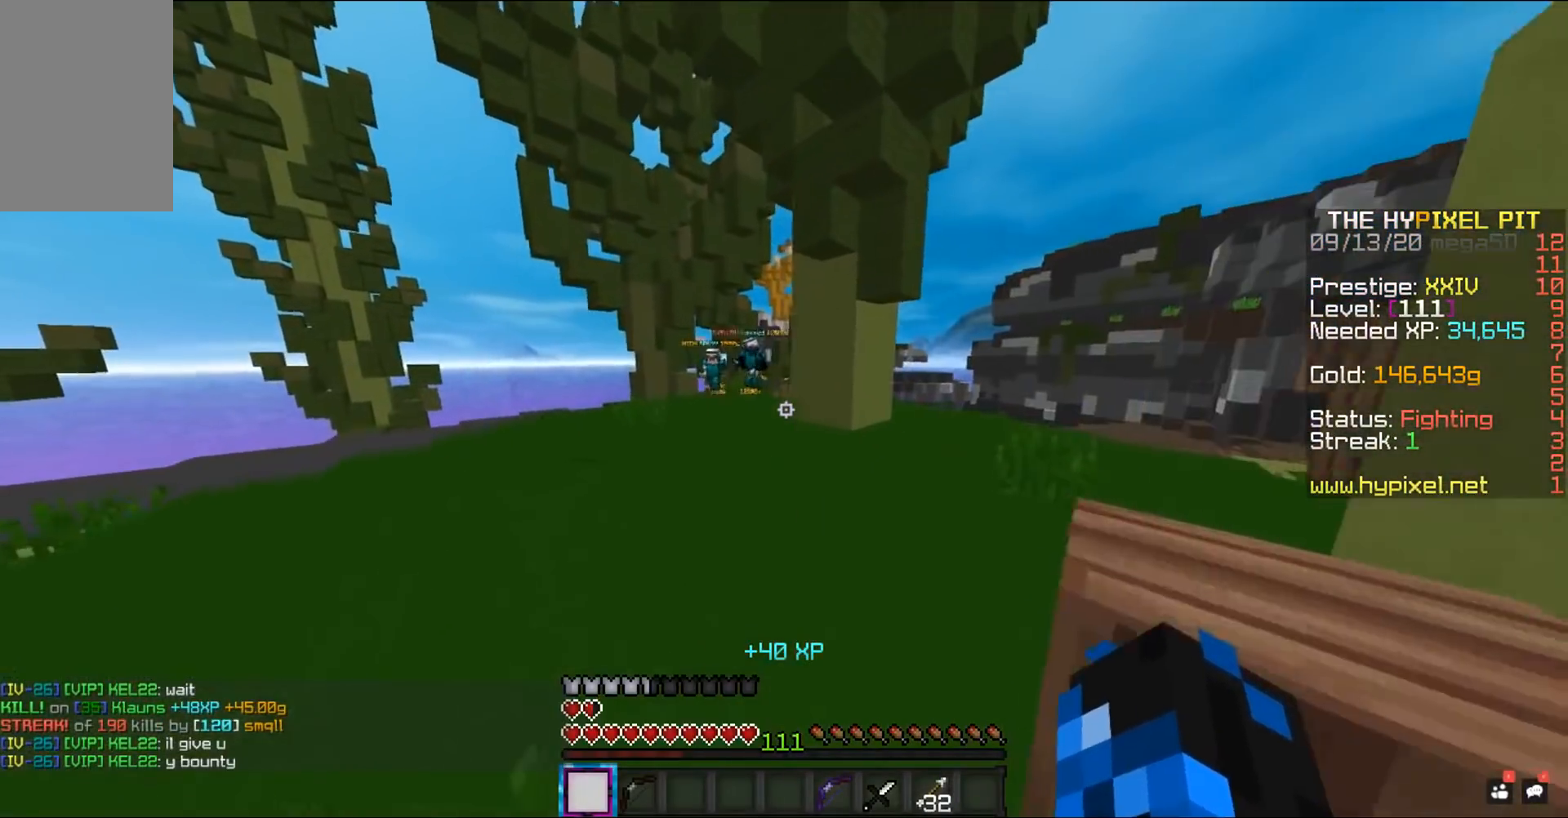
{"keys": ["a", "w"], "mouse": [], "events": []}
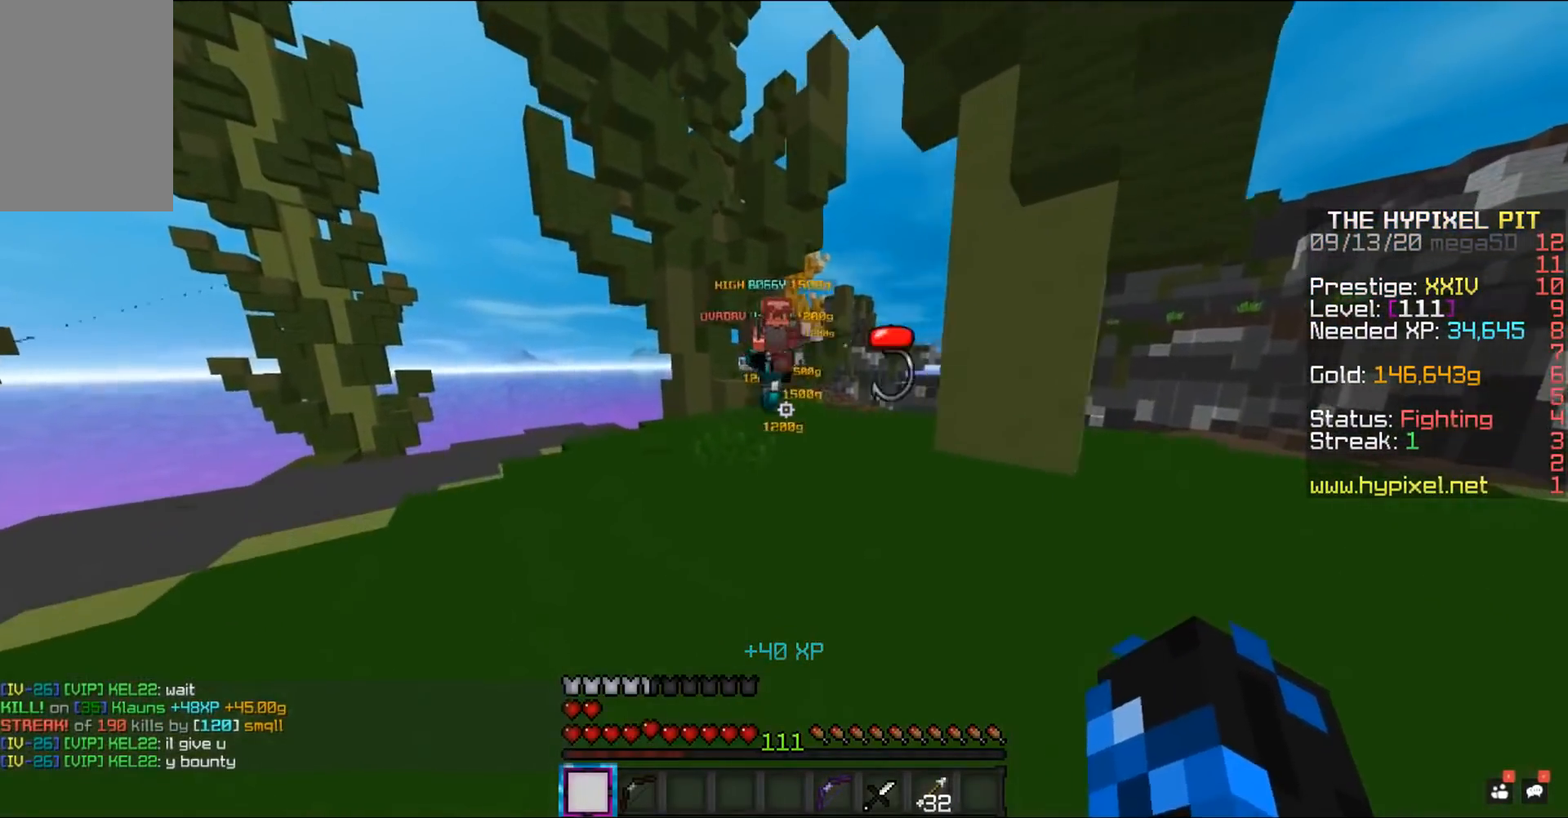
{"keys": ["a", "w"], "mouse": ["left"], "events": [[333, "mouse_left", "down"]]}
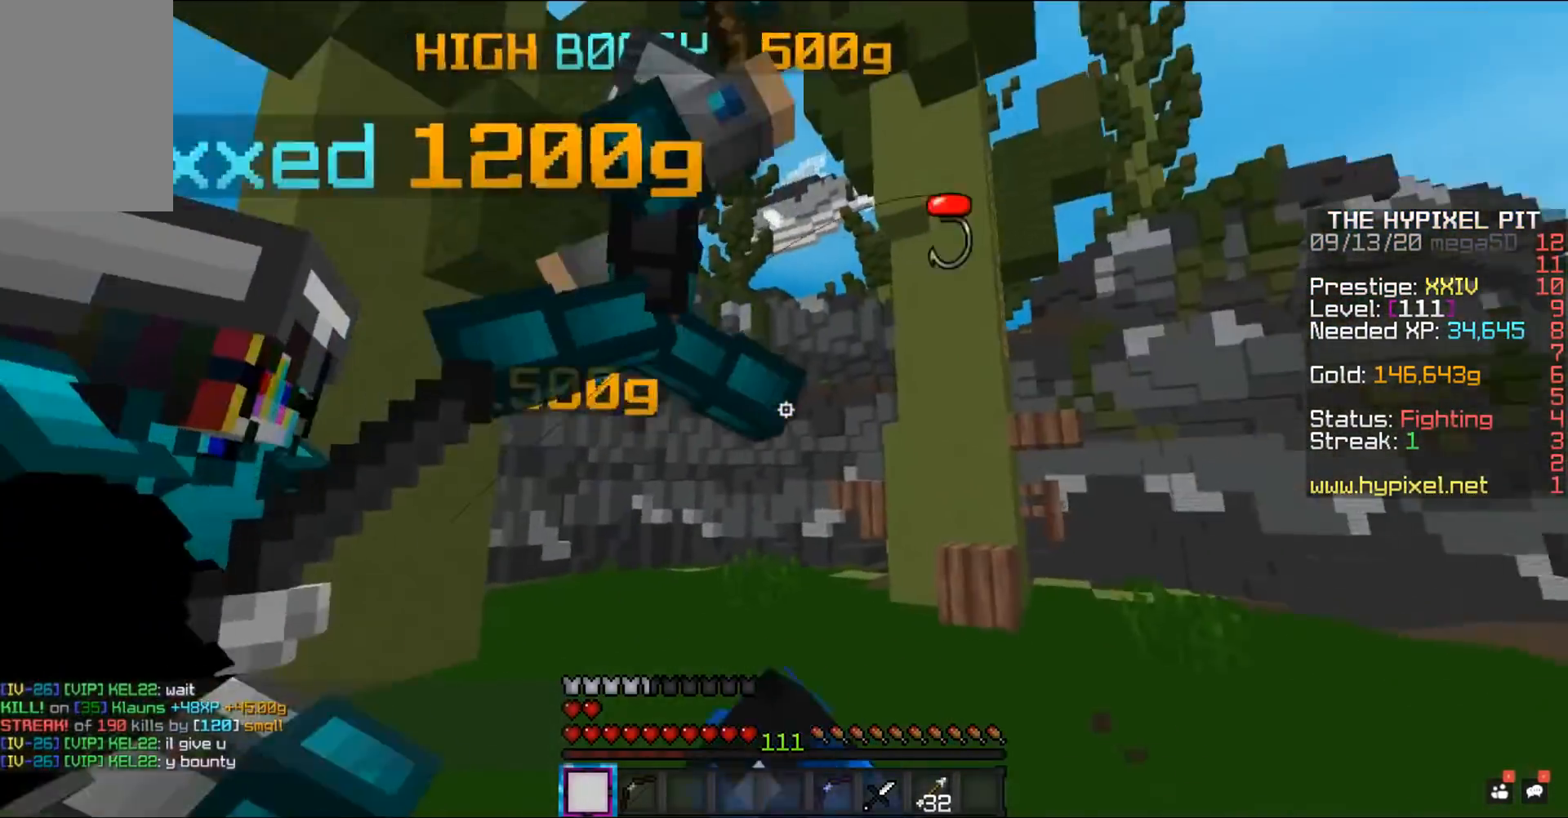
{"keys": ["w"], "mouse": ["left"], "events": [[17, "a", "up"]]}
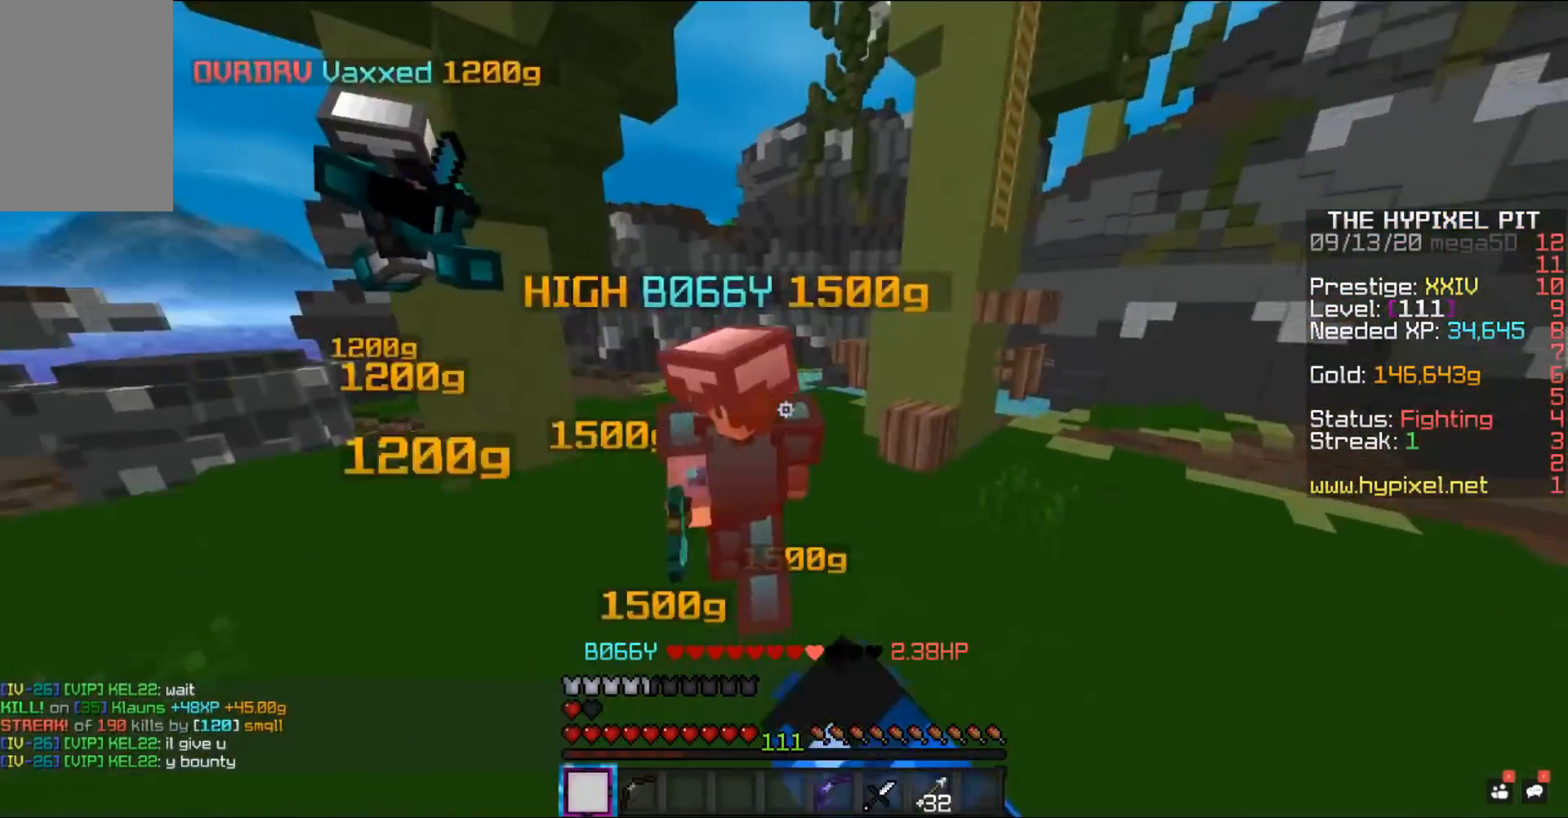
{"keys": ["w"], "mouse": ["left"], "events": []}
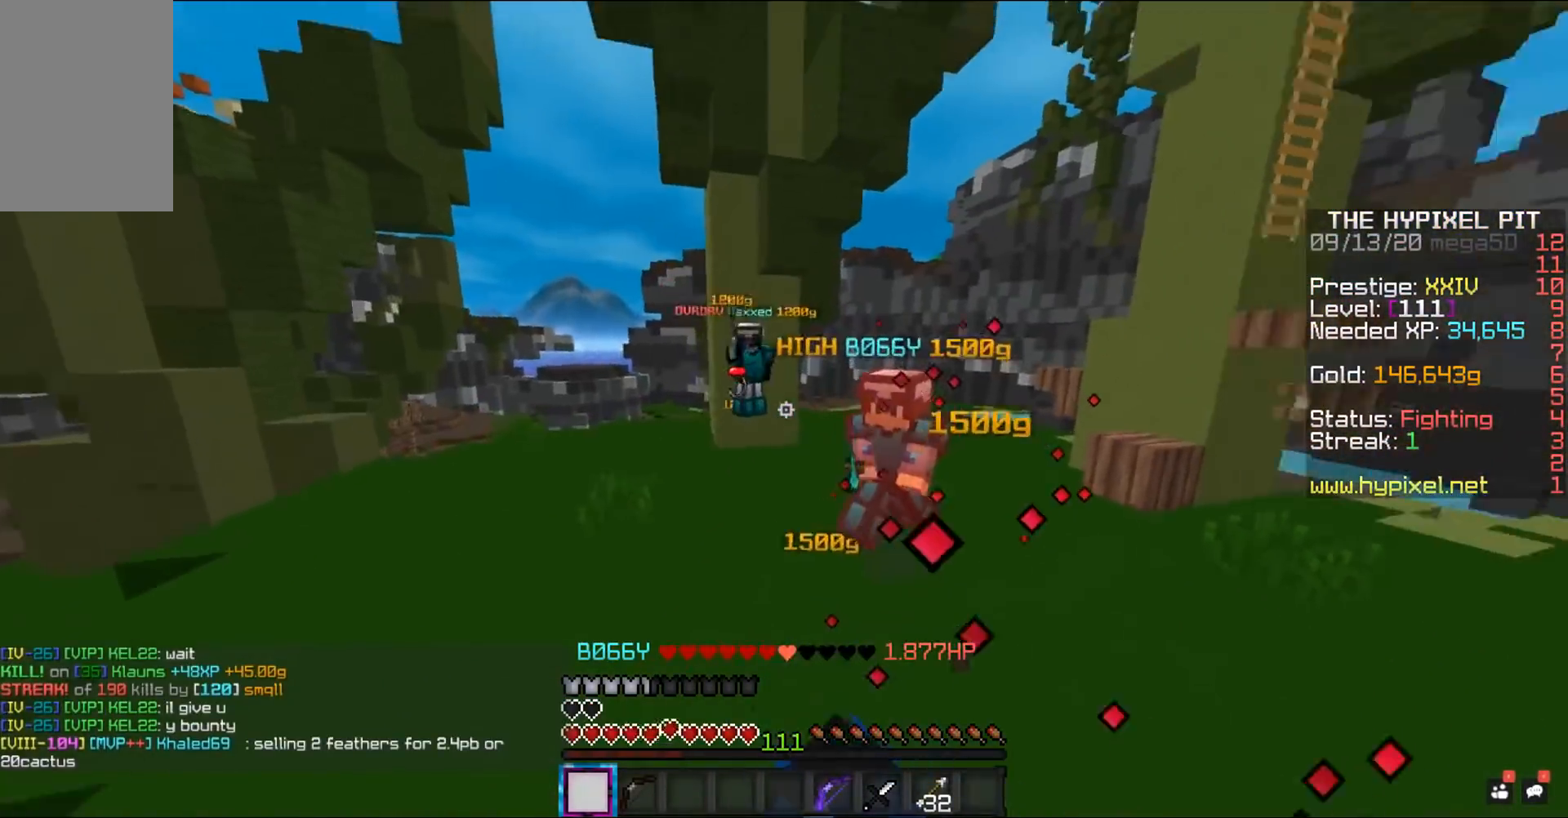
{"keys": ["w"], "mouse": ["left"], "events": [[17, "d", "down"], [83, "w", "up"], [150, "d", "up"], [150, "w", "down"]]}
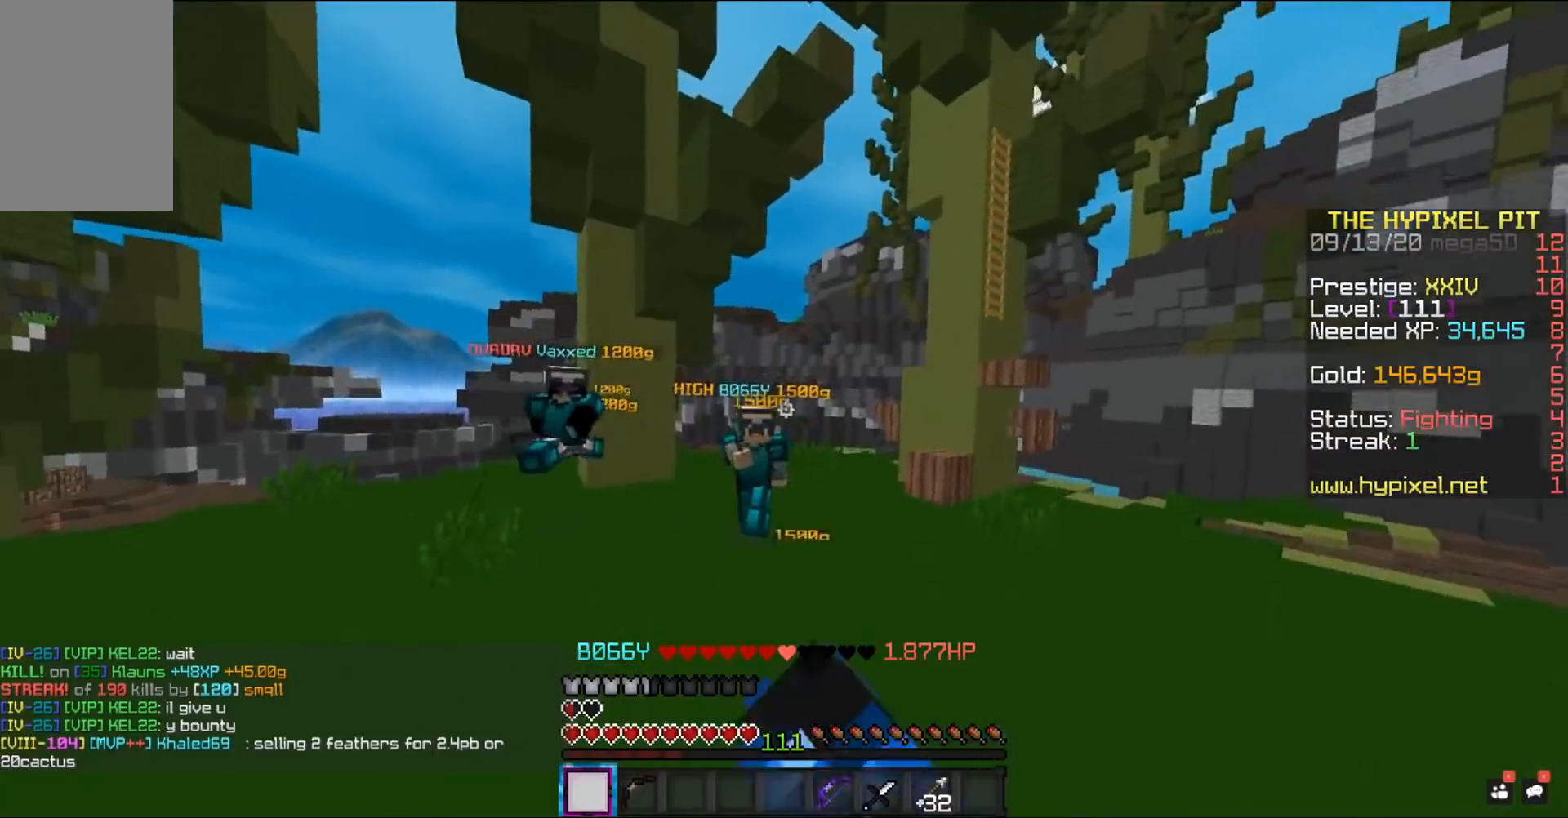
{"keys": ["w"], "mouse": ["left"], "events": []}
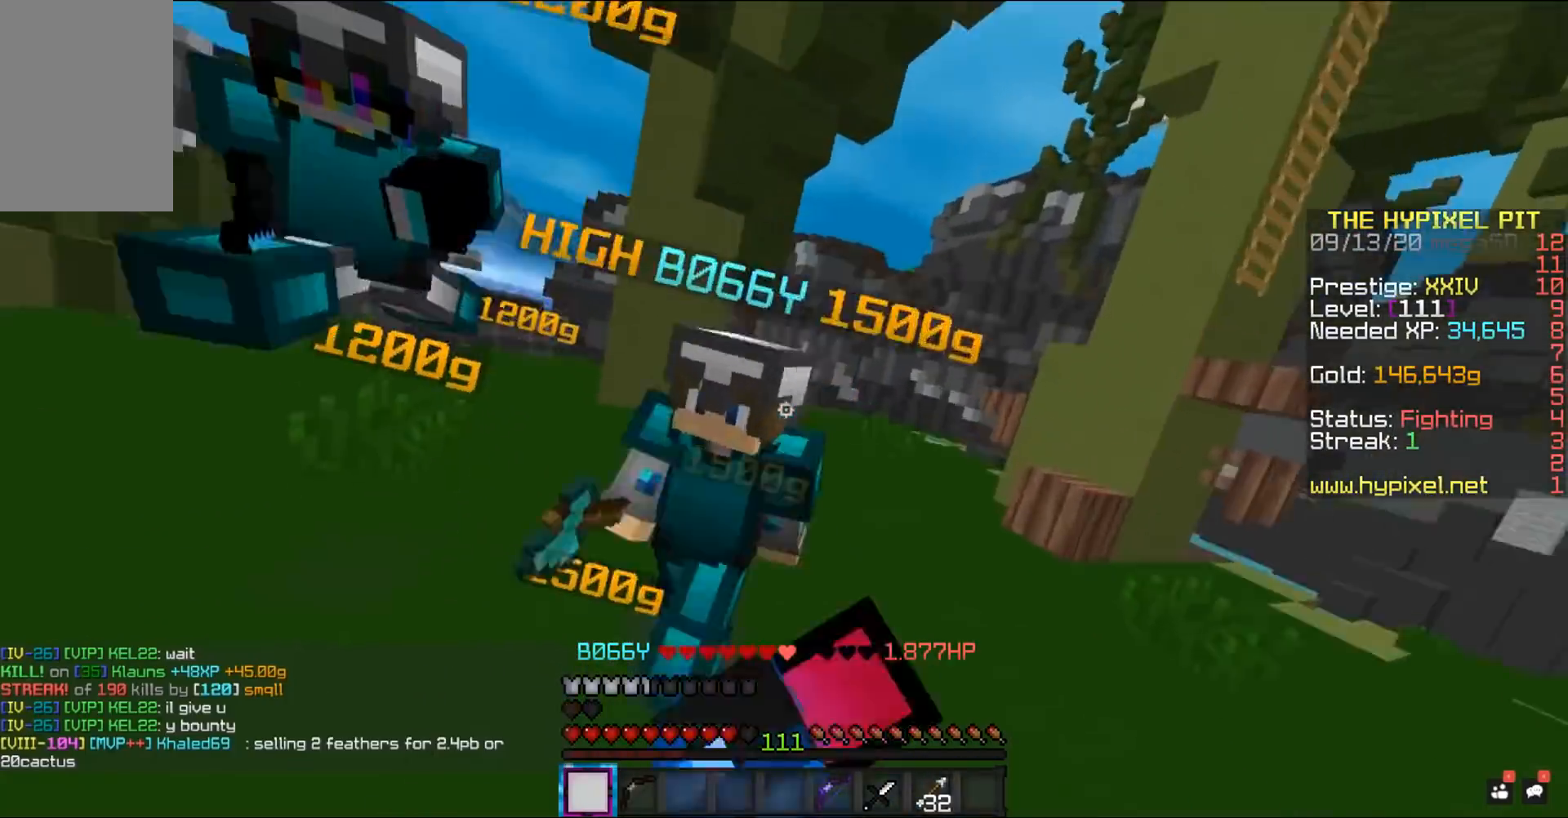
{"keys": ["d", "w"], "mouse": ["left"], "events": [[183, "d", "down"]]}
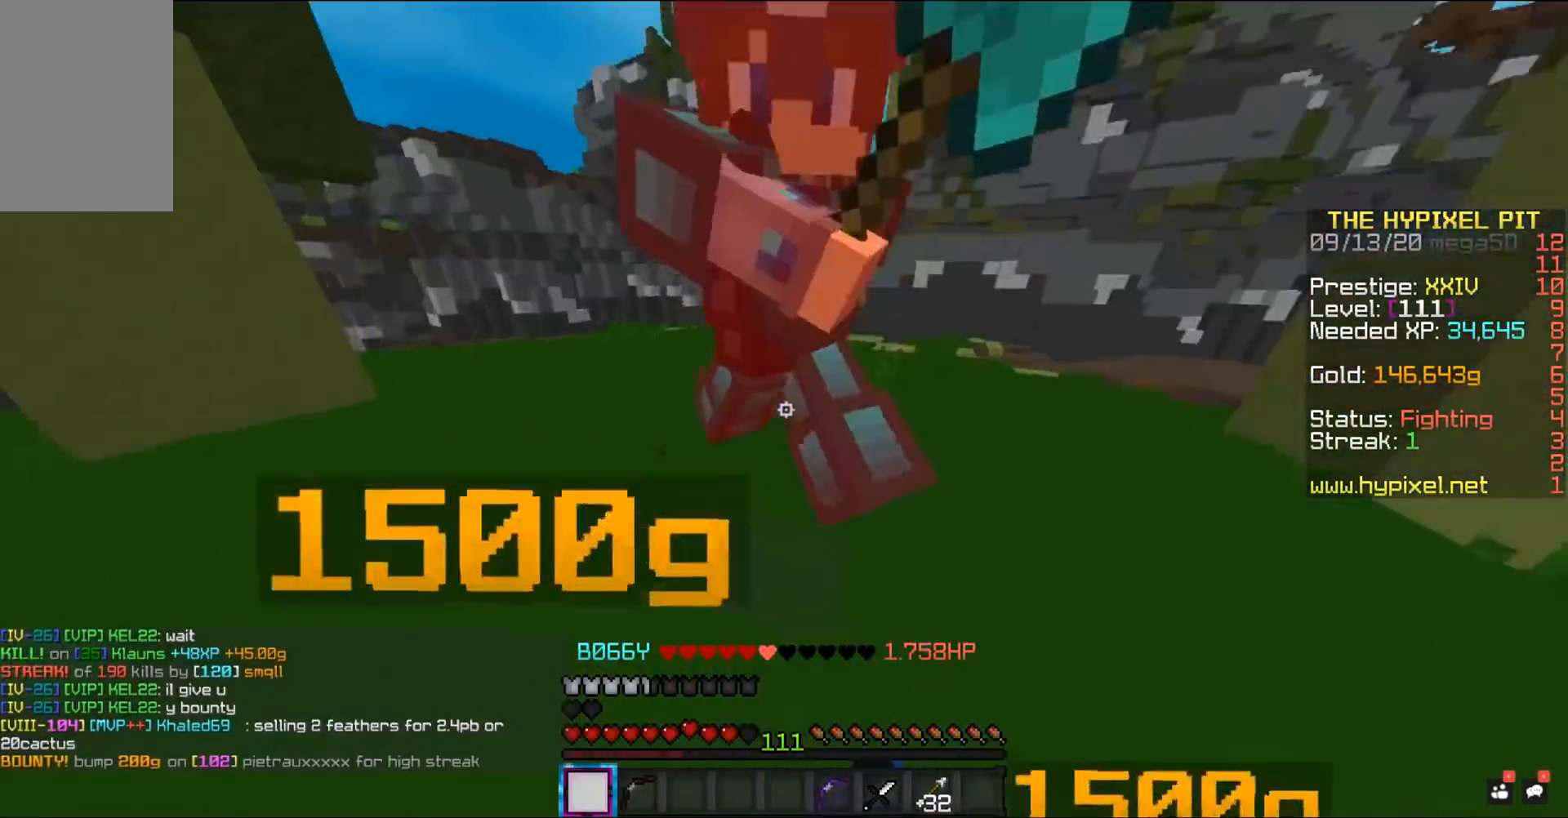
{"keys": ["w"], "mouse": ["left"], "events": [[133, "d", "up"]]}
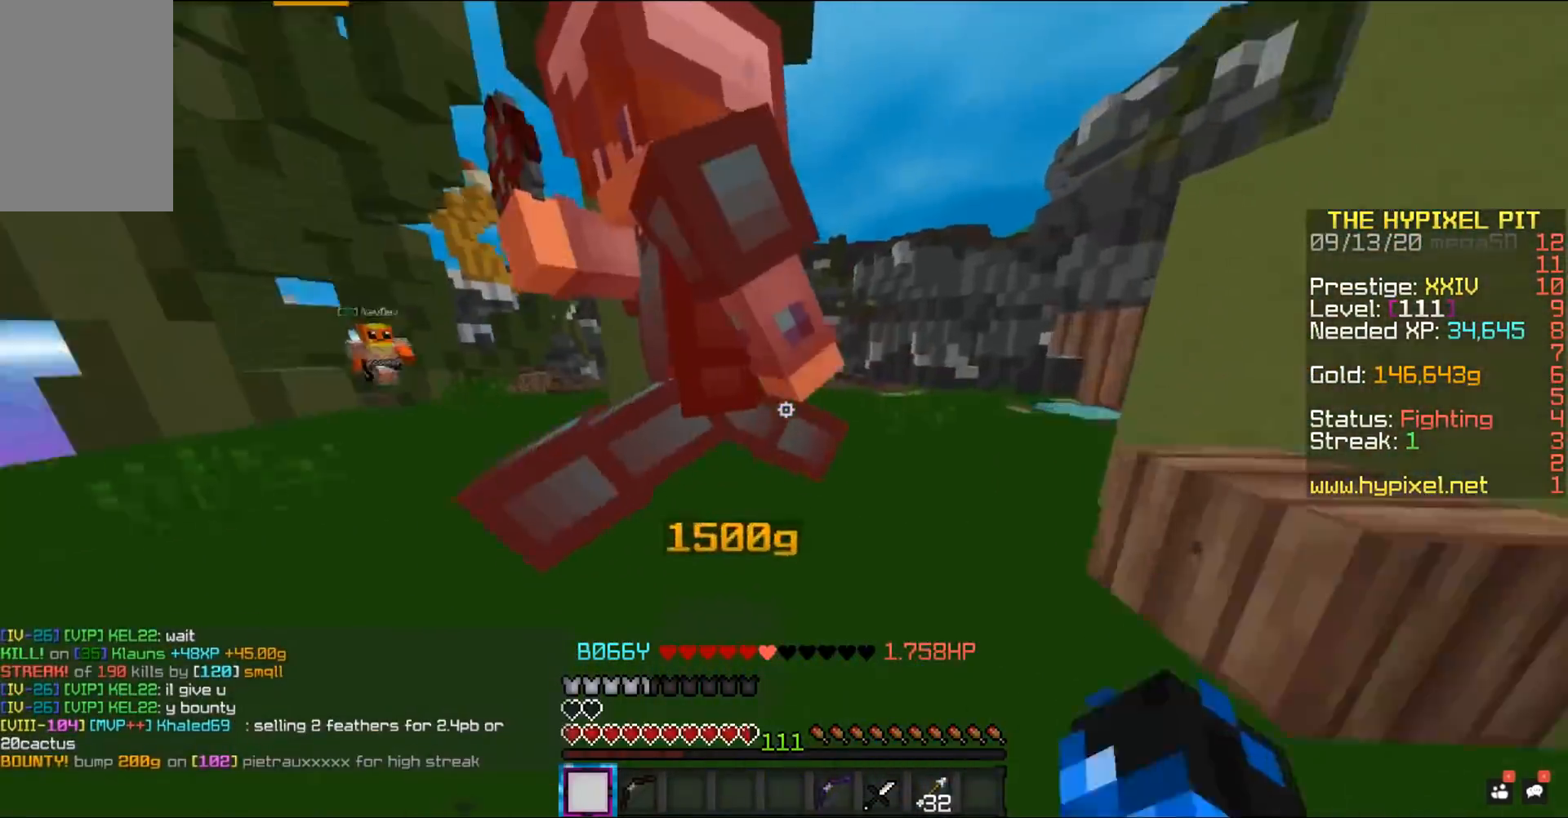
{"keys": ["a", "w"], "mouse": ["left"], "events": [[300, "a", "down"]]}
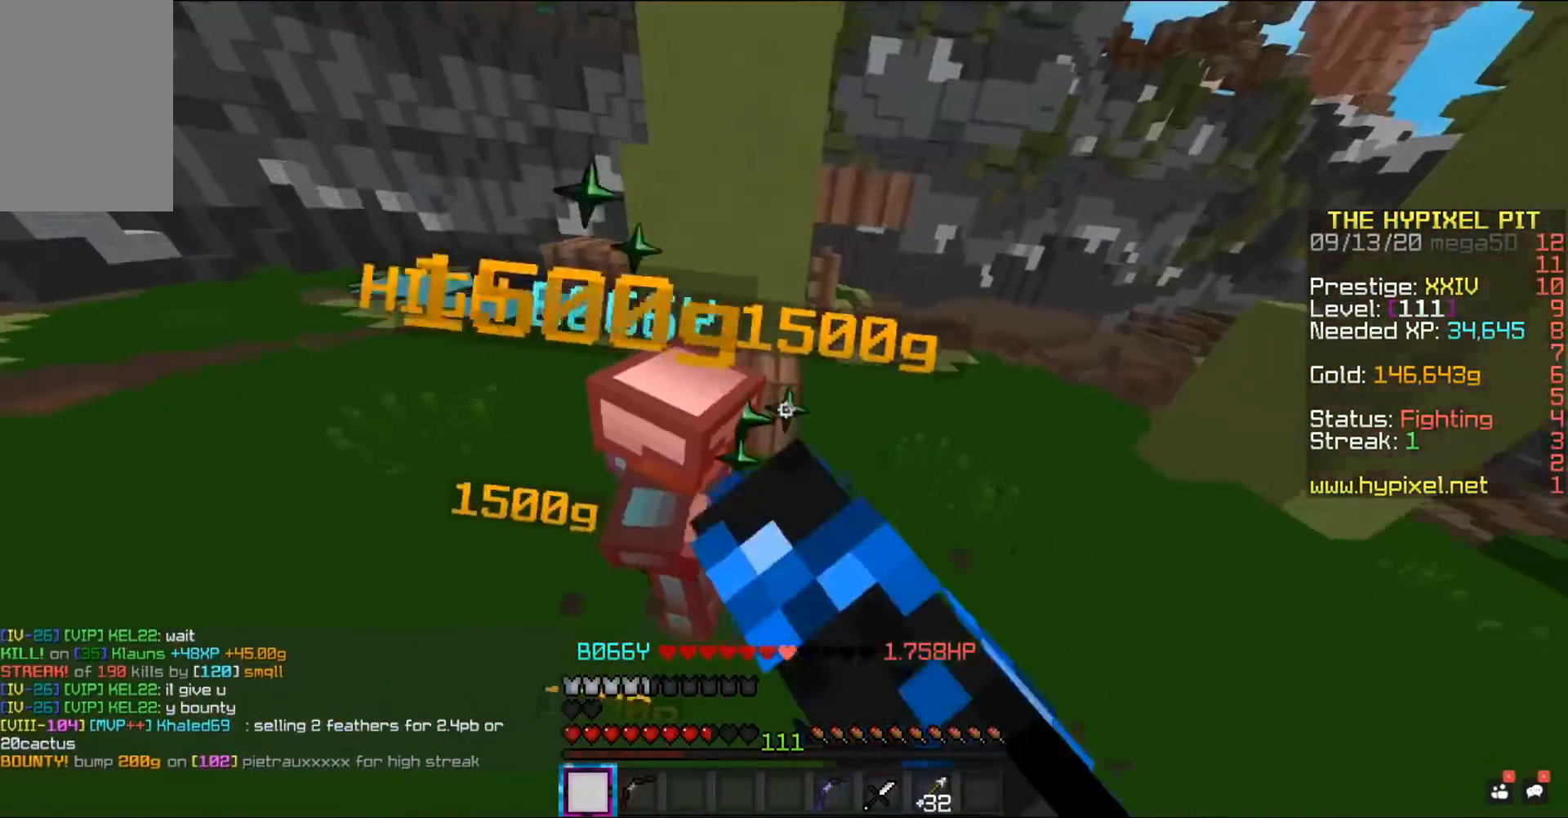
{"keys": ["a", "w"], "mouse": ["left"], "events": []}
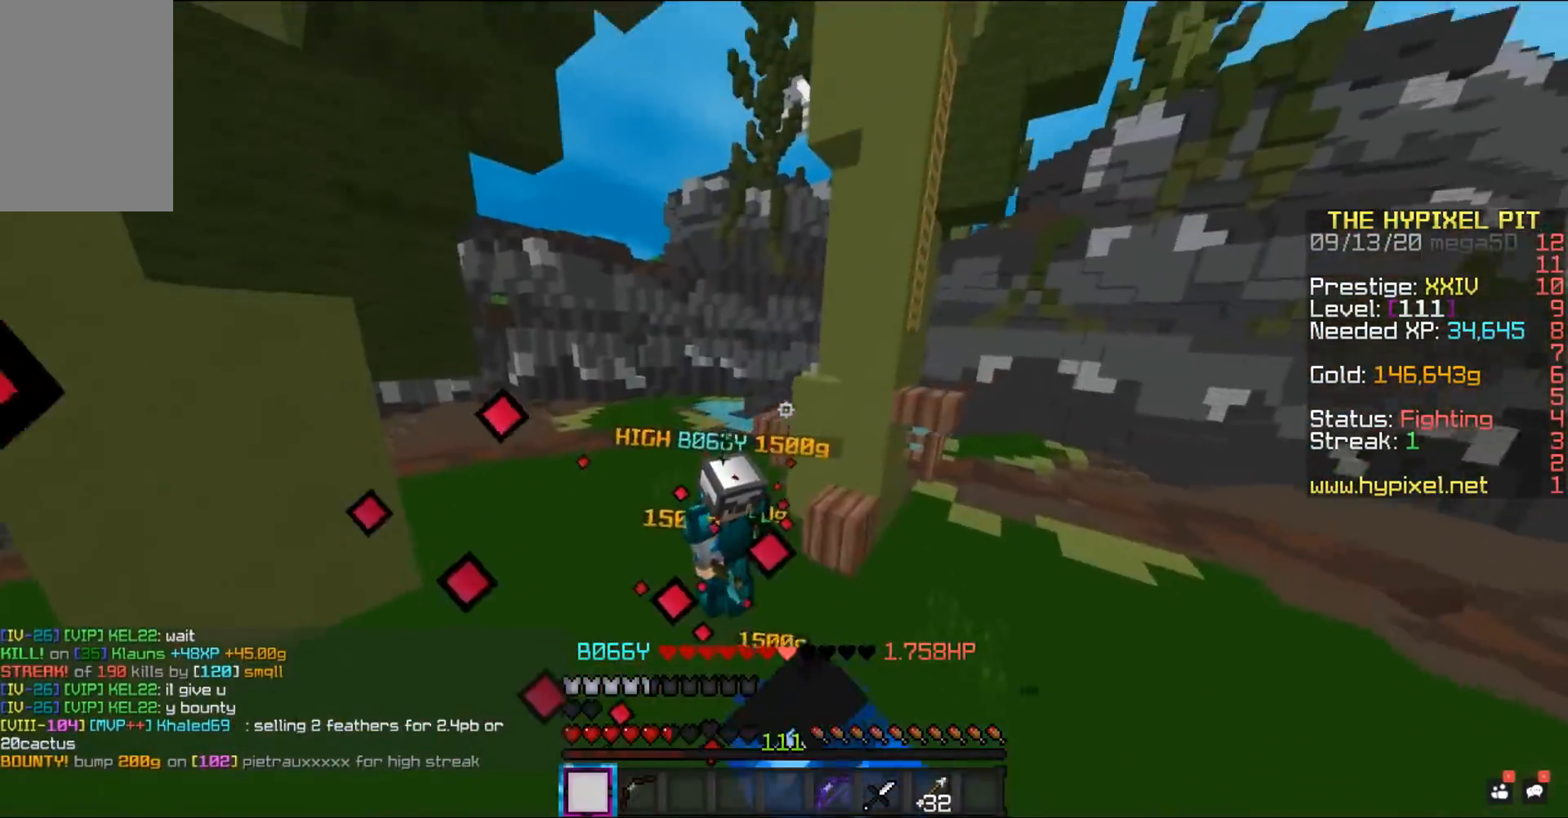
{"keys": ["w"], "mouse": ["left"], "events": [[17, "a", "up"], [133, "w", "up"], [200, "w", "down"]]}
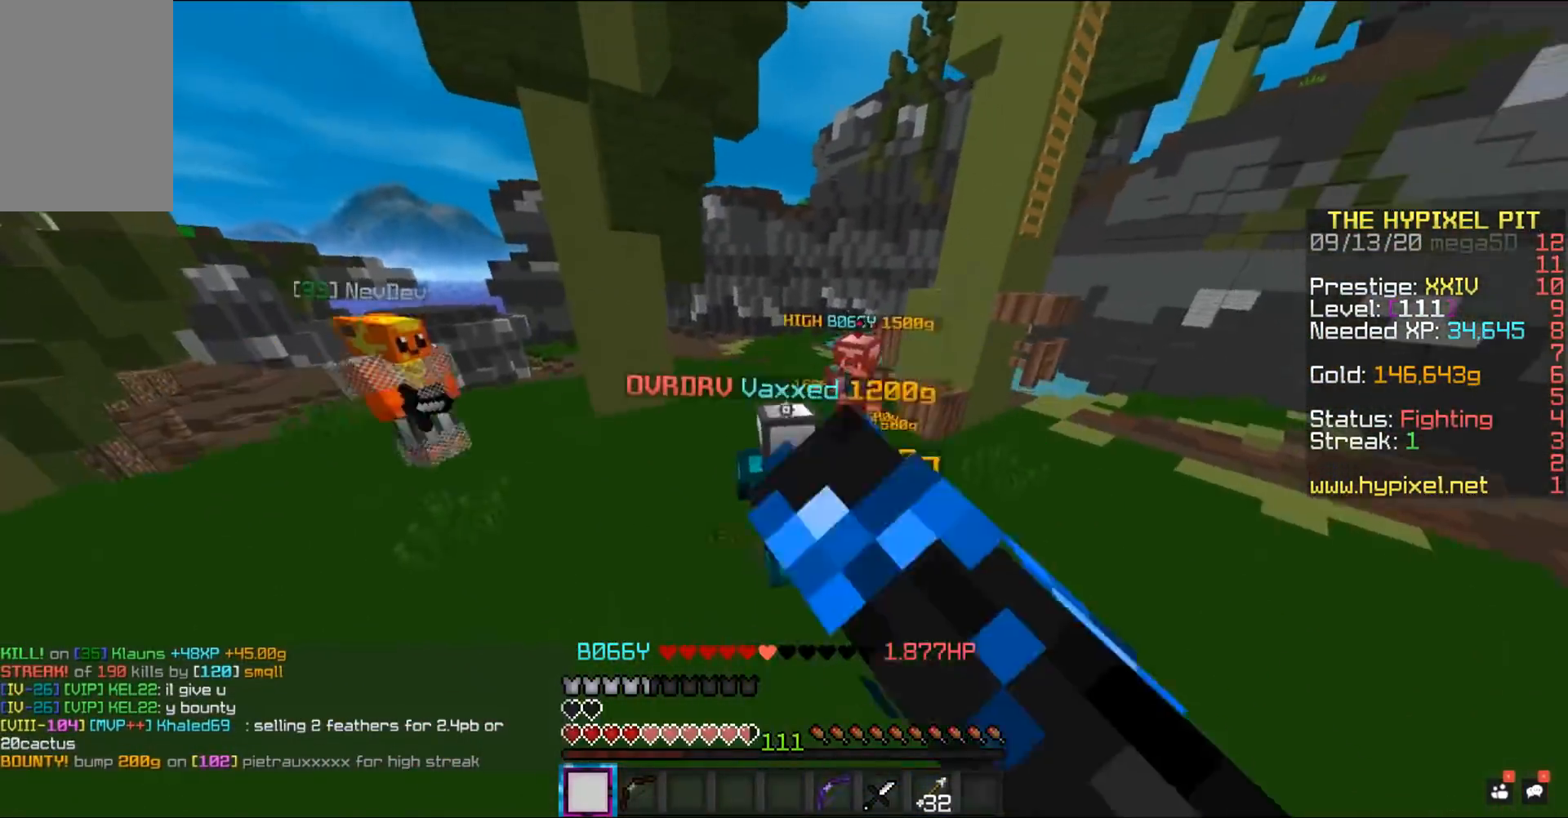
{"keys": ["d", "w"], "mouse": ["left"], "events": [[17, "d", "down"]]}
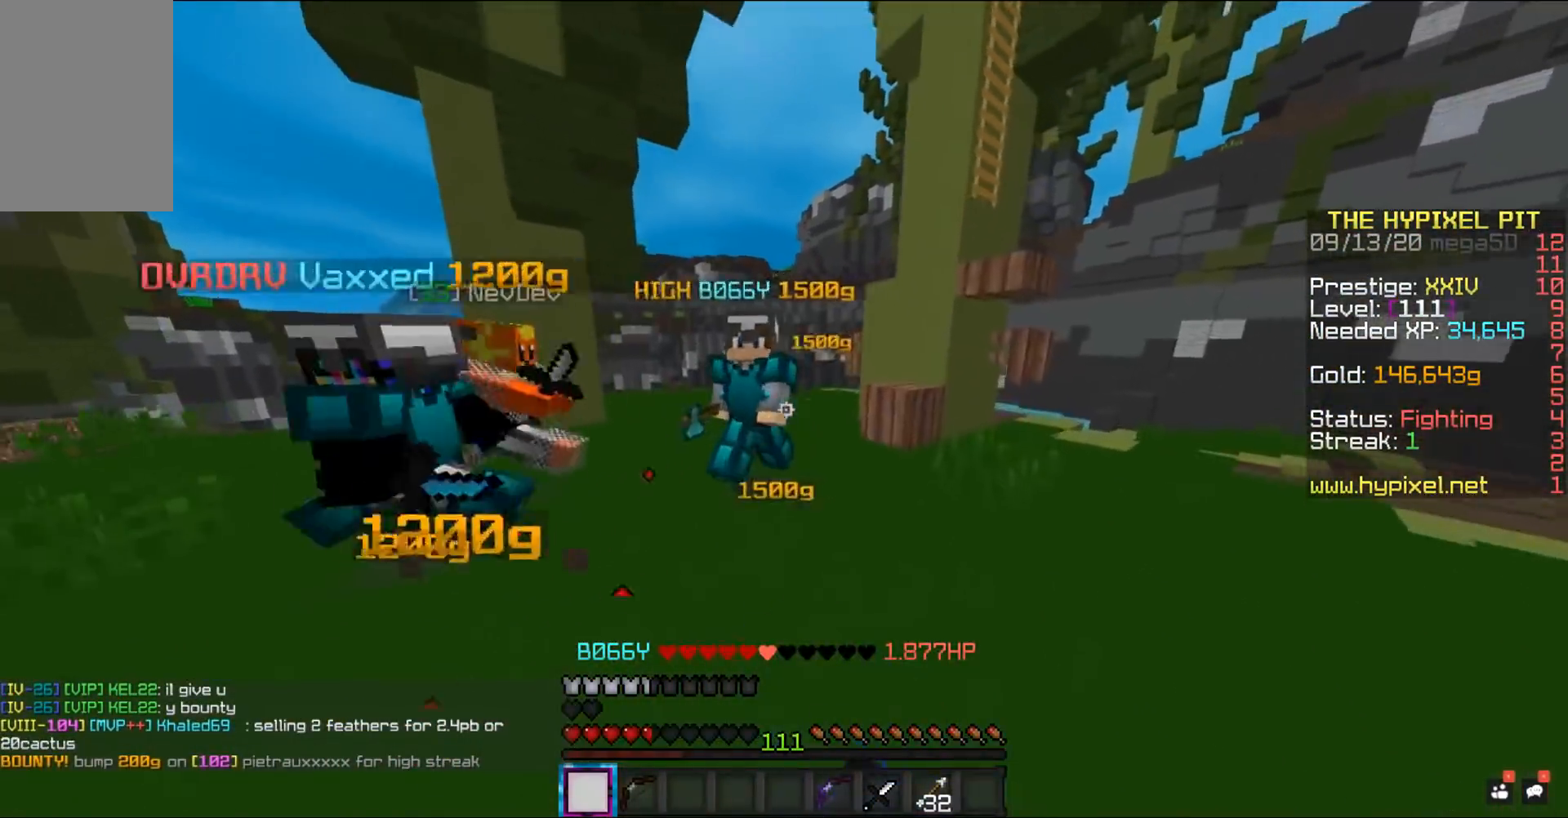
{"keys": ["d", "w"], "mouse": ["left"], "events": []}
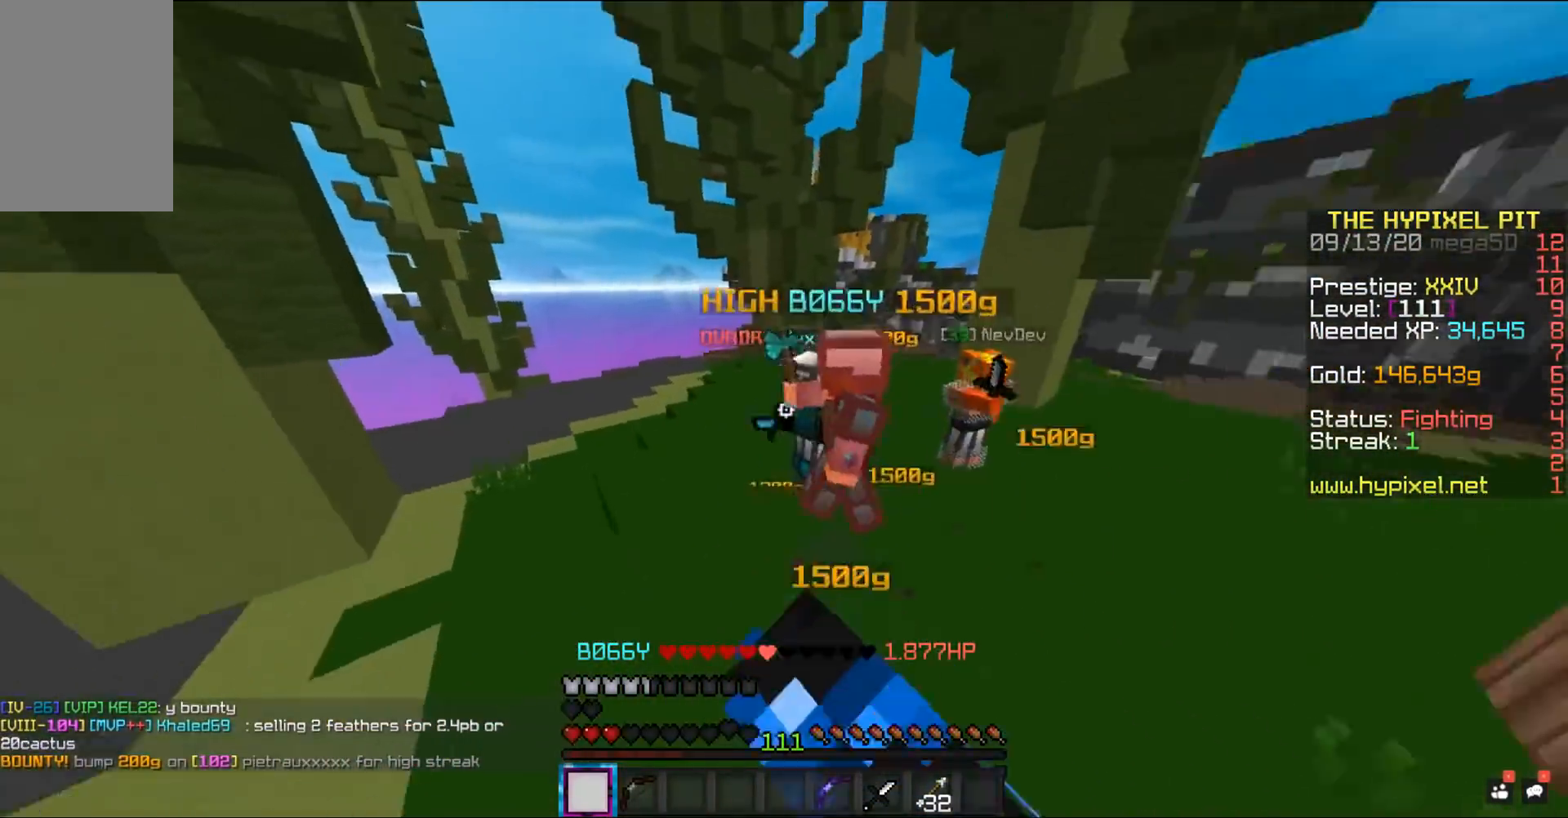
{"keys": ["w"], "mouse": [], "events": [[150, "d", "up"], [450, "mouse_left", "up"]]}
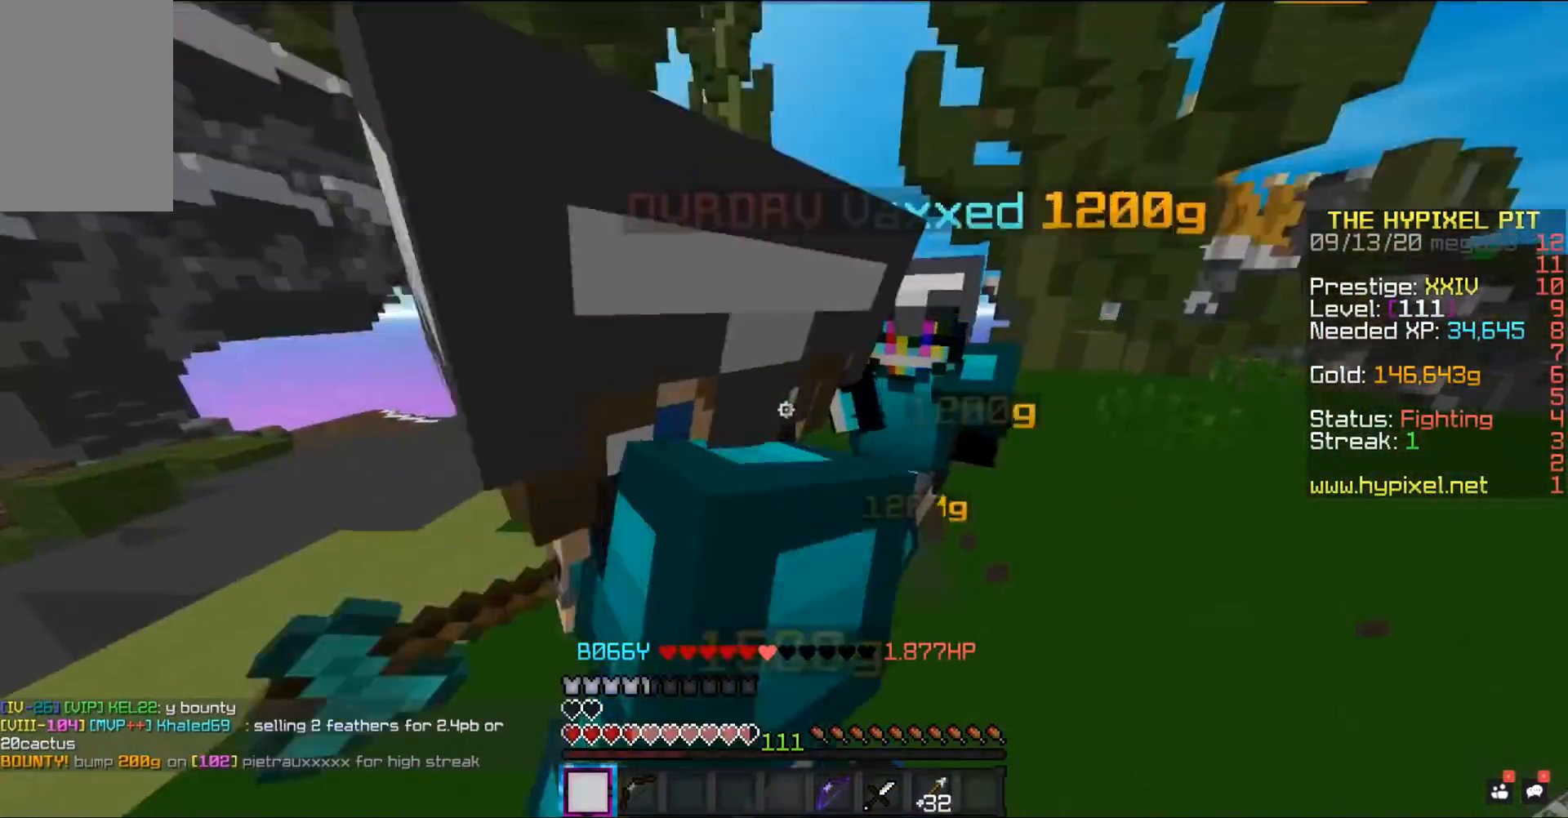
{"keys": ["w"], "mouse": ["left"], "events": [[33, "mouse_left", "down"], [200, "w", "up"], [400, "w", "down"]]}
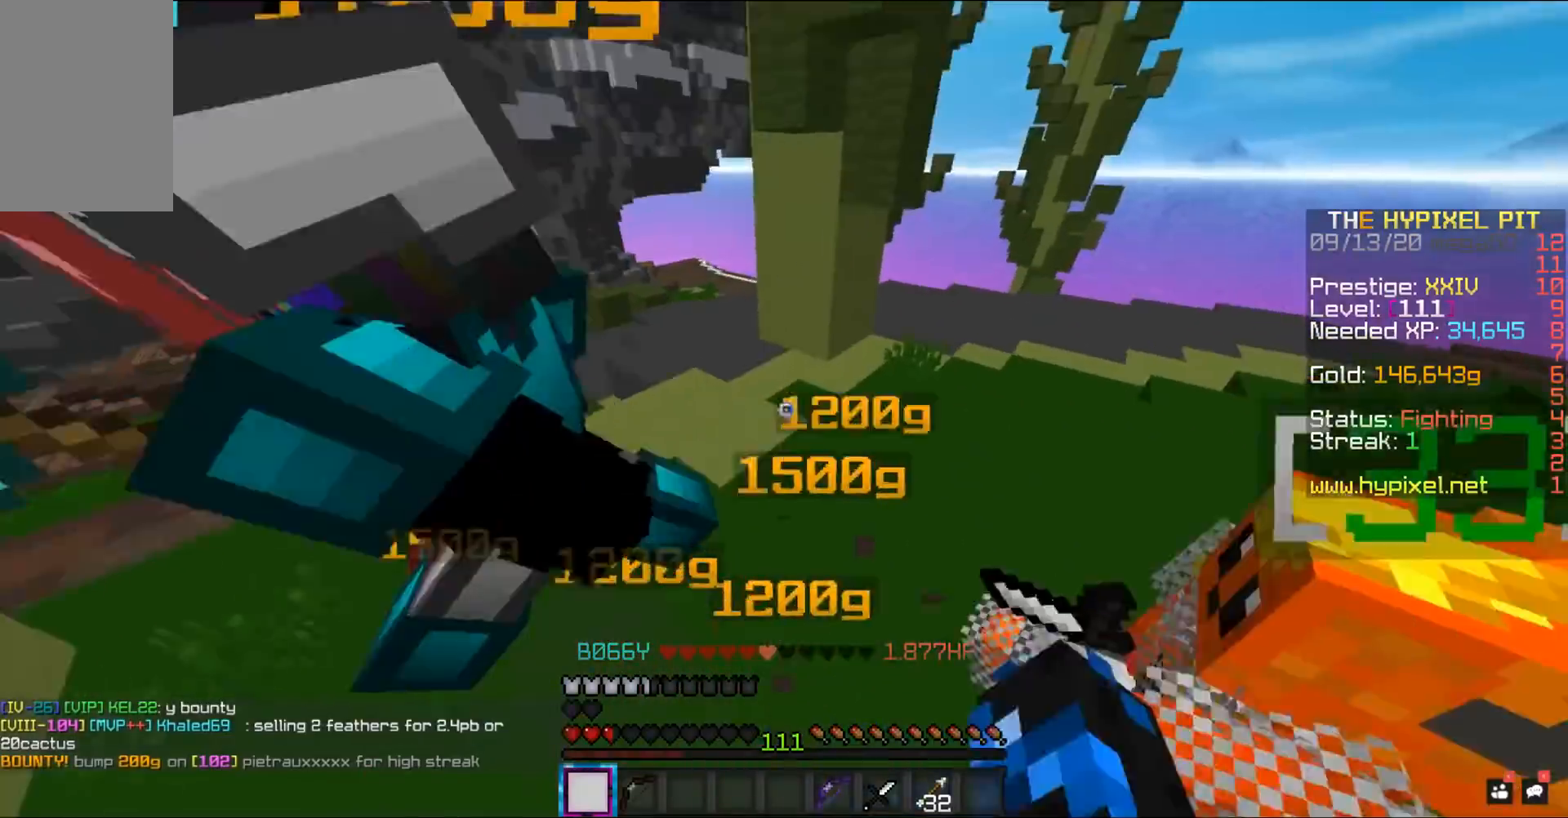
{"keys": ["a", "w"], "mouse": ["left"], "events": [[67, "a", "down"]]}
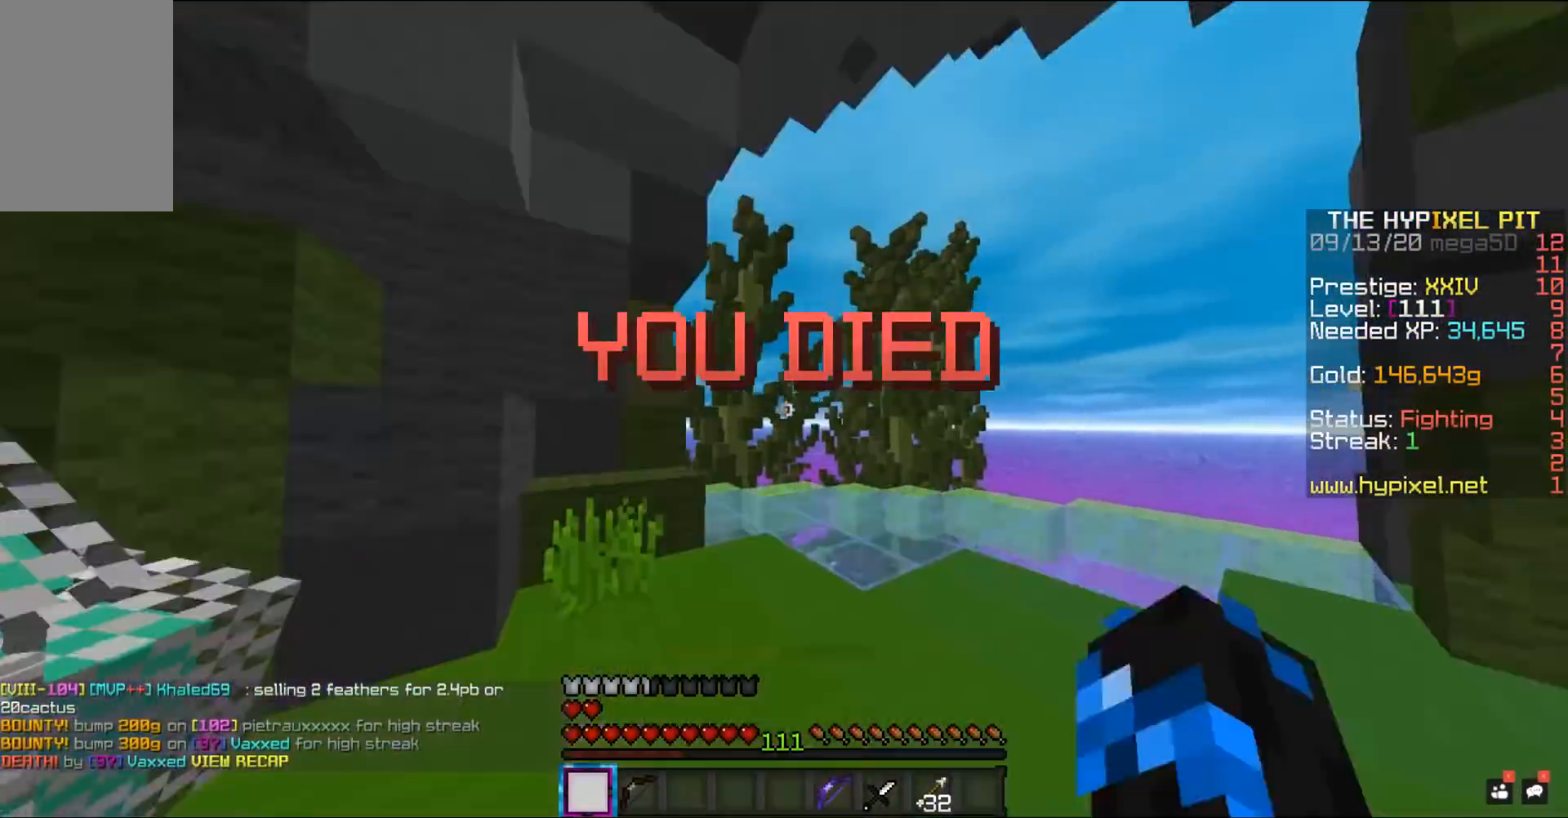
{"keys": ["w"], "mouse": [], "events": [[233, "a", "up"], [283, "mouse_left", "up"], [300, "w", "up"], [450, "w", "down"]]}
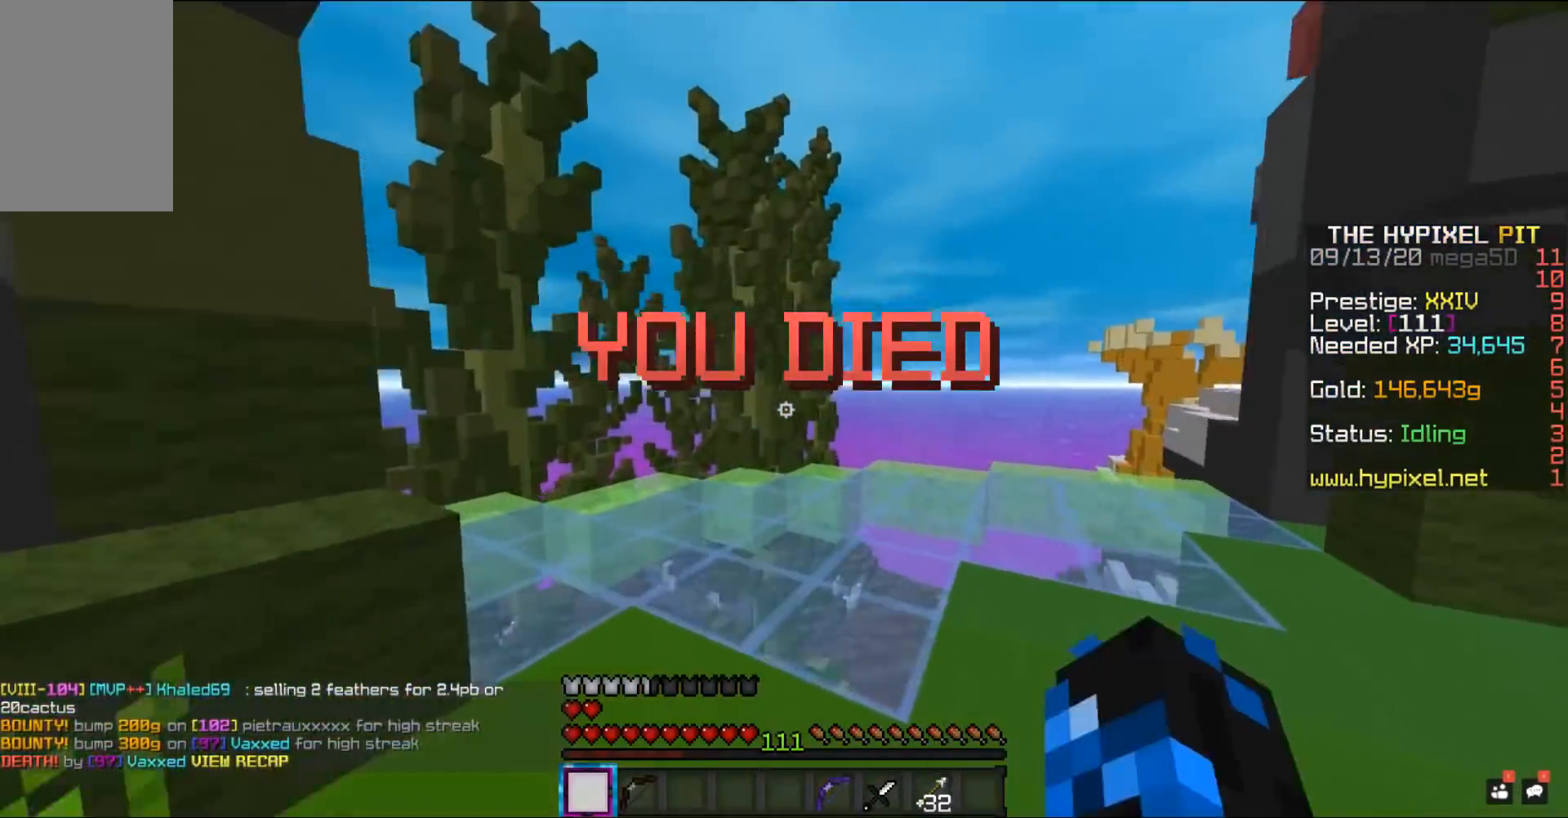
{"keys": ["space", "w"], "mouse": [], "events": [[117, "space", "down"]]}